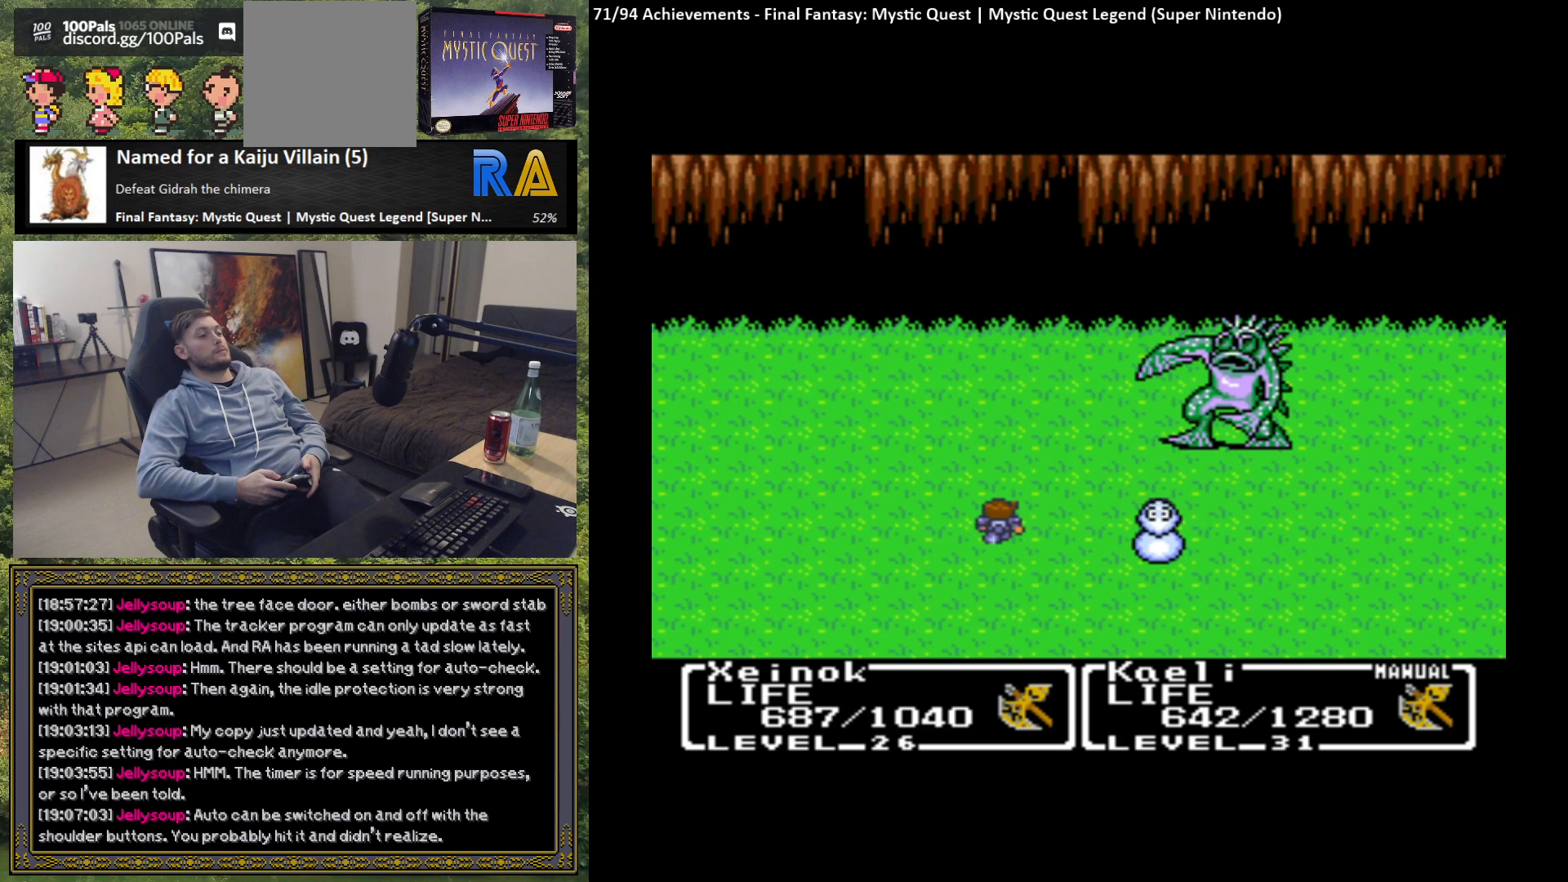
Gameplay with a controller (Xbox layout); each line is a JSON object with the inputs held at the frame after it. "events" lists button and stick changes between this image and that frame as [ms after this image, input, new state], when the widget could be followed in between. Not read: right_stick.
{"buttons": [], "left_stick": "center", "events": [[83, "B", "up"], [167, "B", "down"], [267, "B", "up"], [367, "B", "down"], [483, "B", "up"]]}
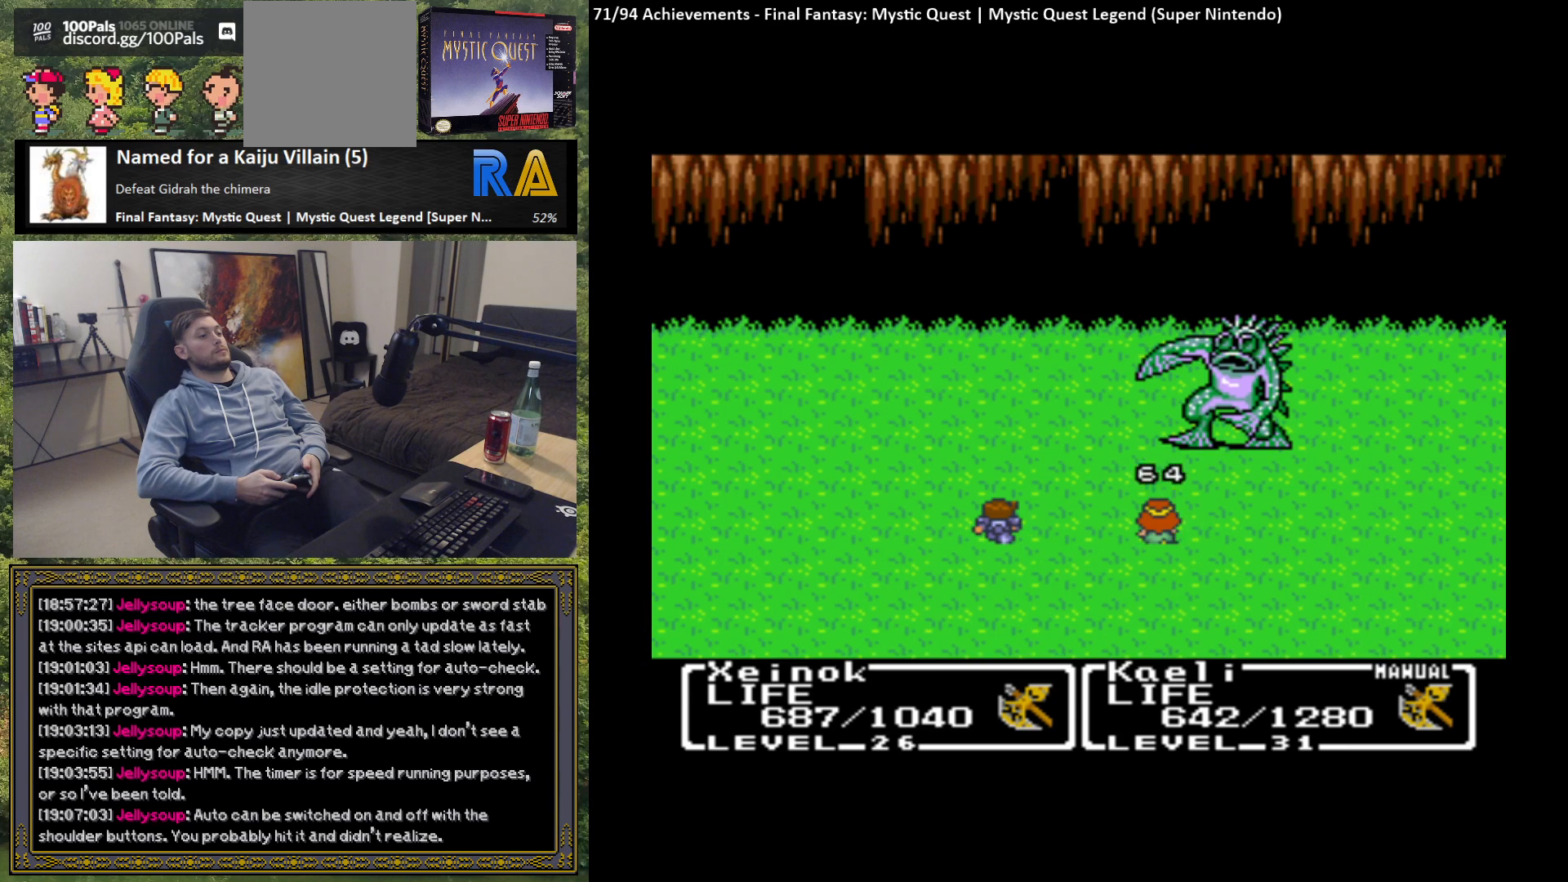
{"buttons": ["B"], "left_stick": "center", "events": [[83, "B", "down"], [183, "B", "up"], [300, "B", "down"], [383, "B", "up"], [500, "B", "down"]]}
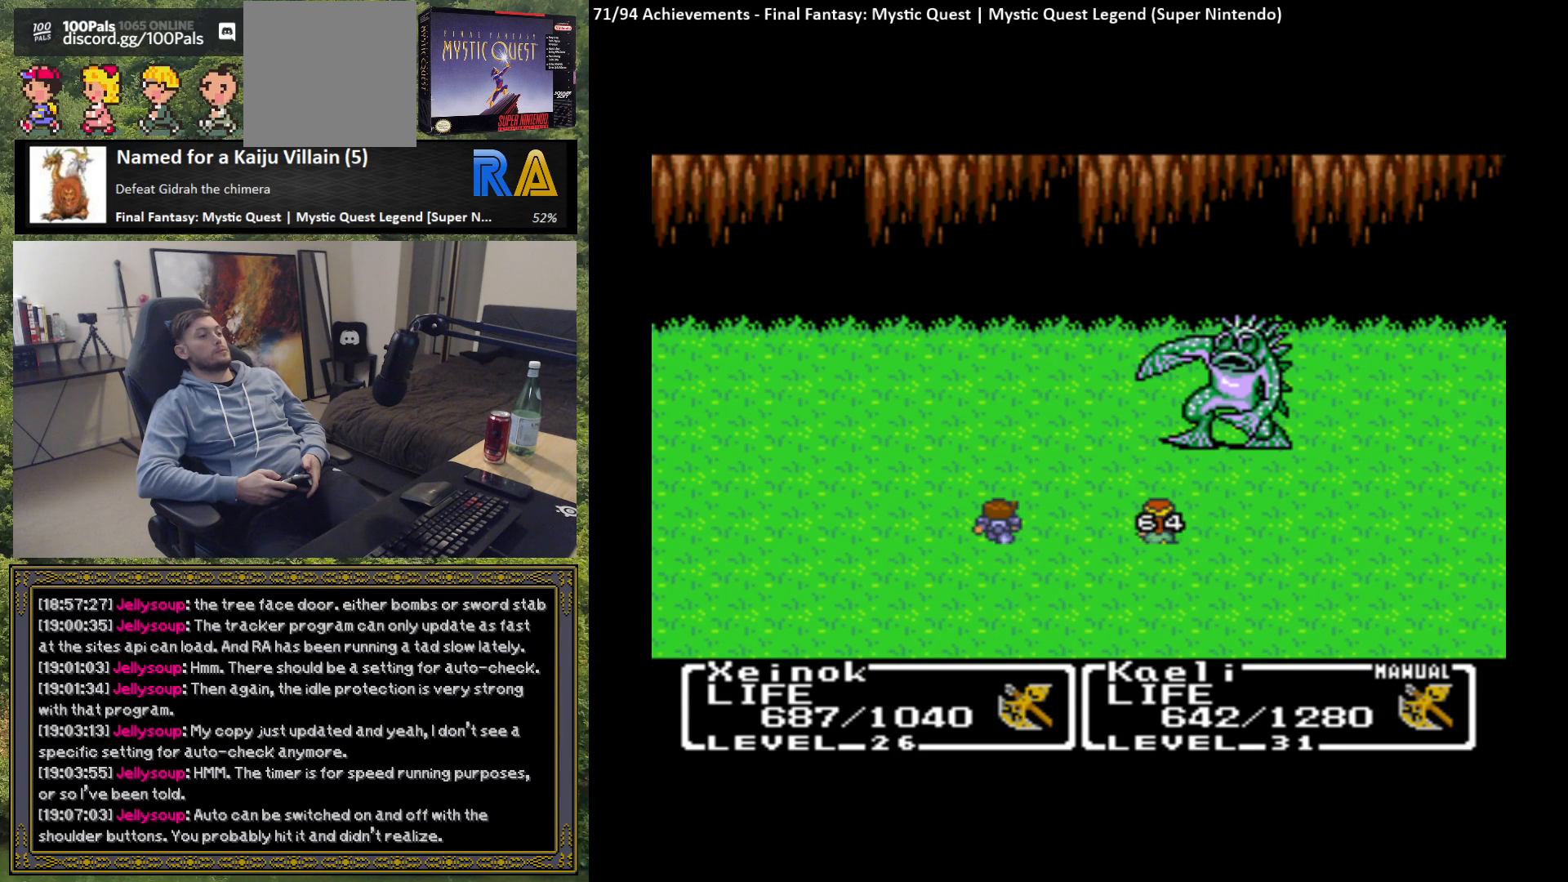
{"buttons": [], "left_stick": "center", "events": [[100, "B", "up"], [183, "B", "down"], [300, "B", "up"], [383, "B", "down"], [483, "B", "up"]]}
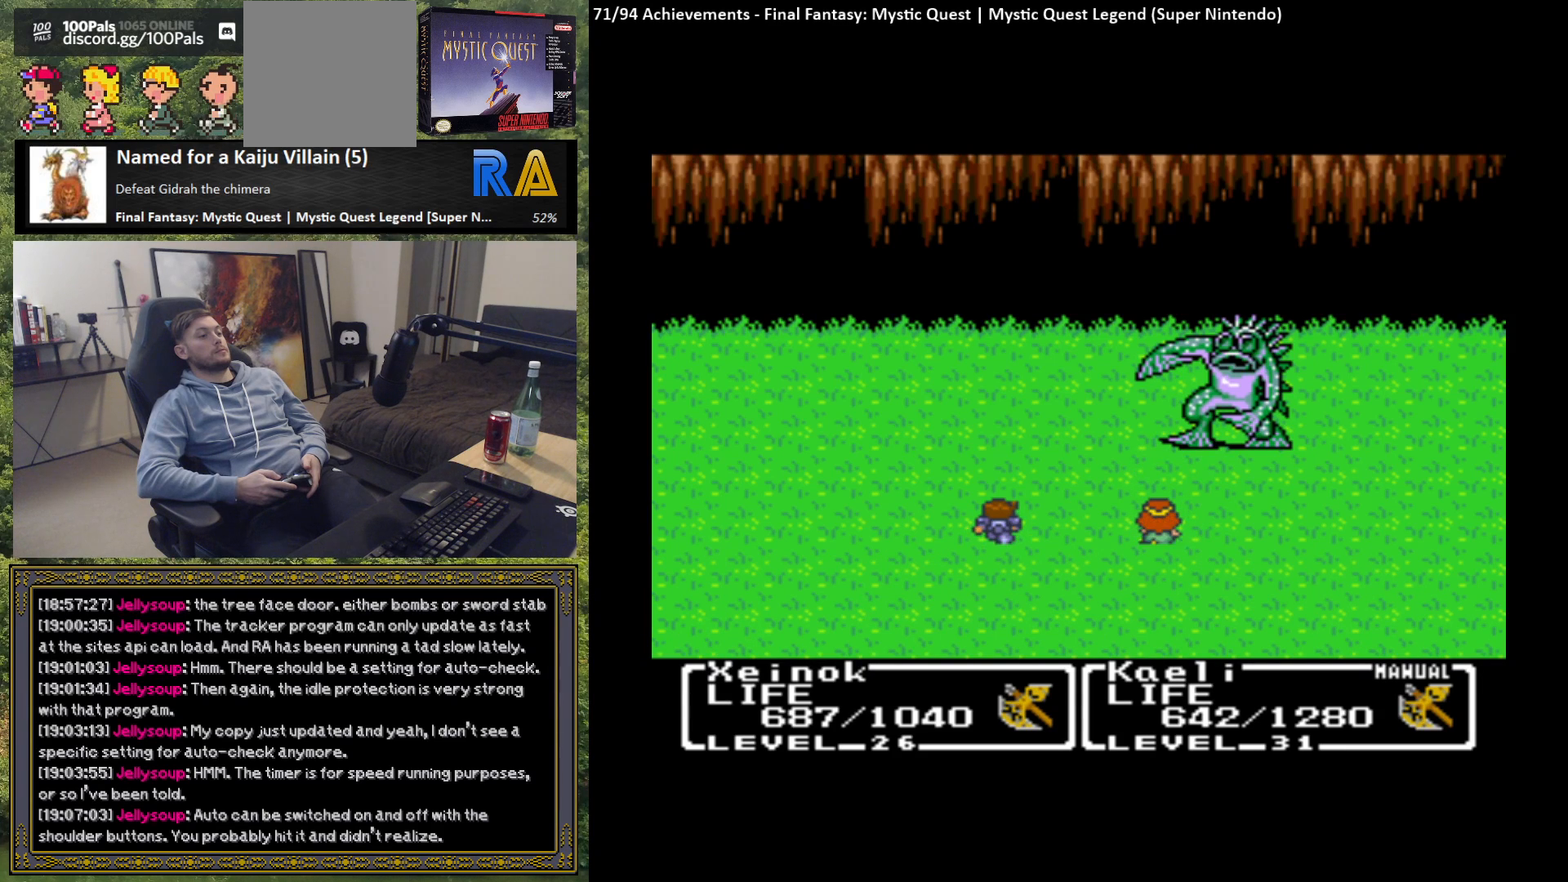
{"buttons": ["B"], "left_stick": "center", "events": [[83, "B", "down"], [183, "B", "up"], [283, "B", "down"], [383, "B", "up"], [500, "B", "down"]]}
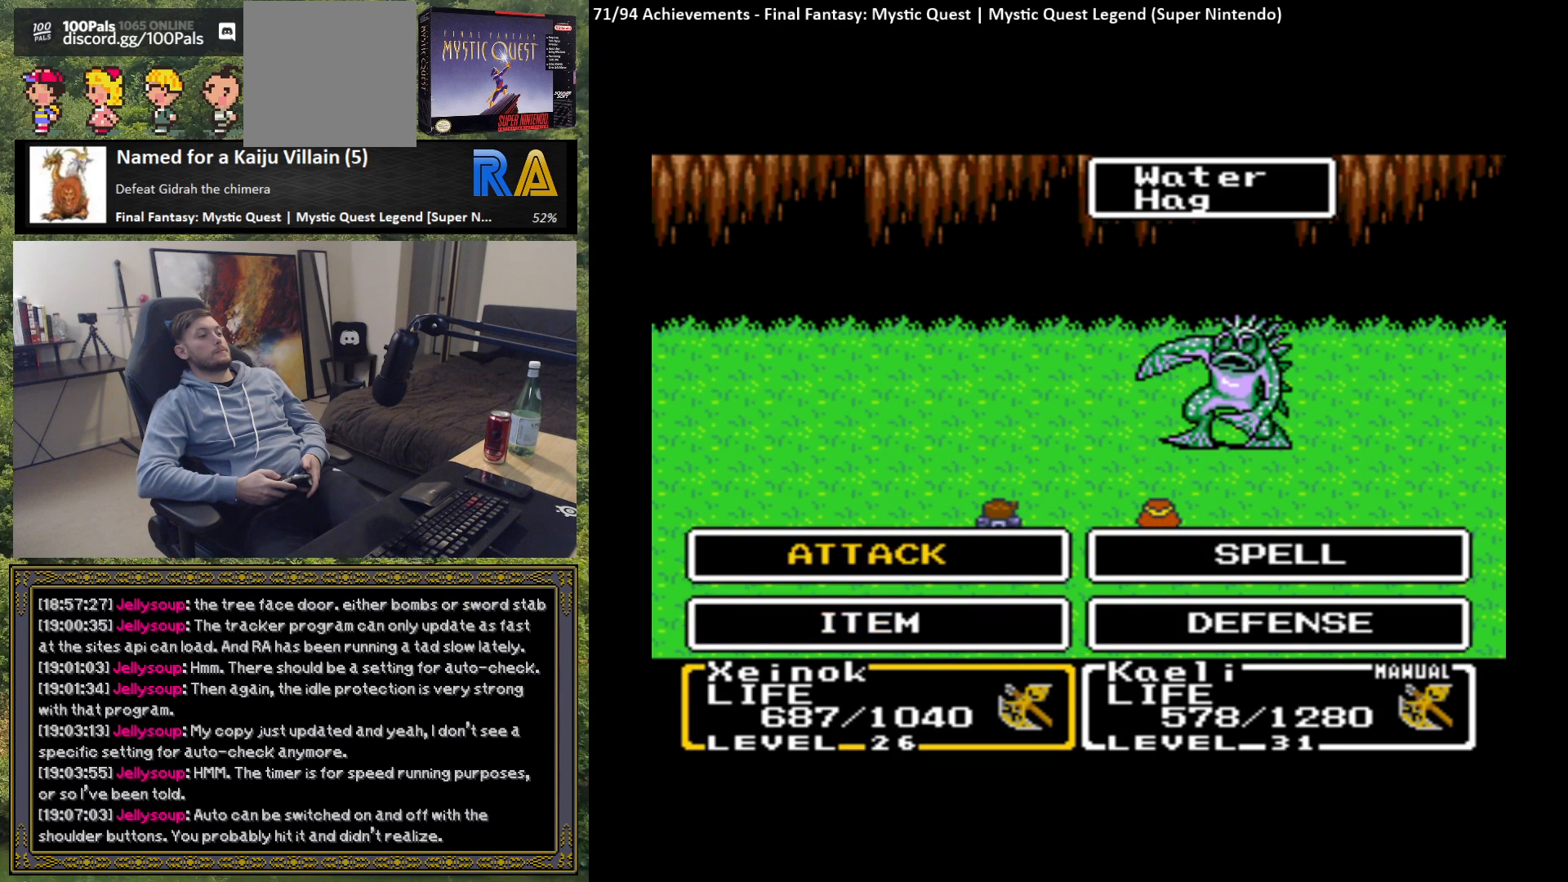
{"buttons": [], "left_stick": "center", "events": [[83, "B", "up"], [183, "B", "down"], [267, "B", "up"], [350, "B", "down"], [450, "B", "up"]]}
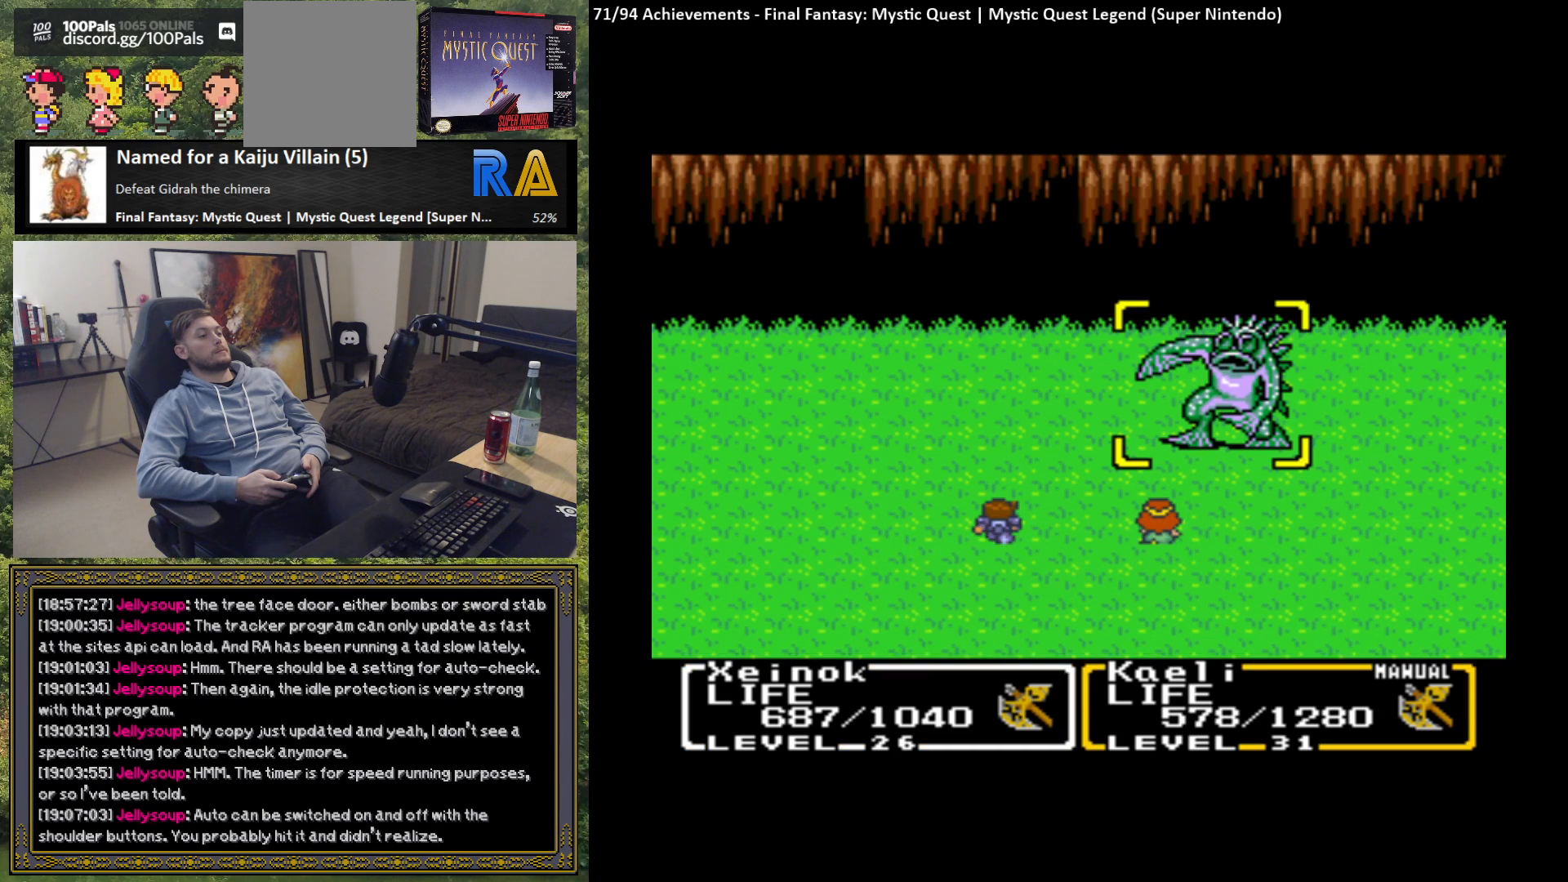
{"buttons": [], "left_stick": "center", "events": [[33, "B", "down"], [117, "B", "up"], [217, "B", "down"], [300, "B", "up"], [383, "B", "down"], [467, "B", "up"]]}
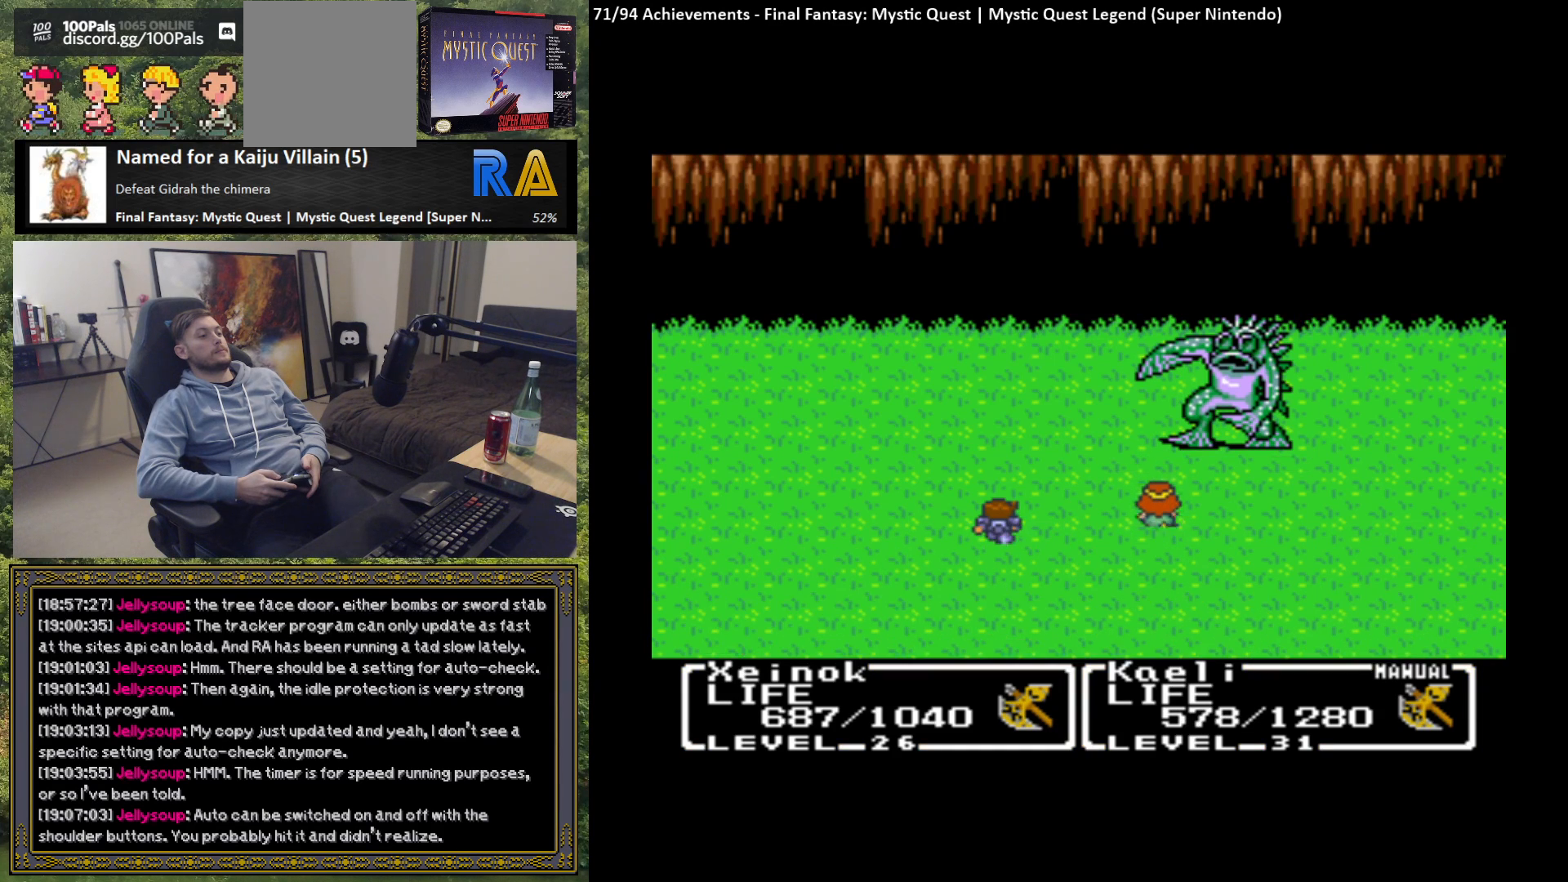
{"buttons": [], "left_stick": "center", "events": [[83, "B", "down"], [167, "B", "up"], [267, "B", "down"], [367, "B", "up"]]}
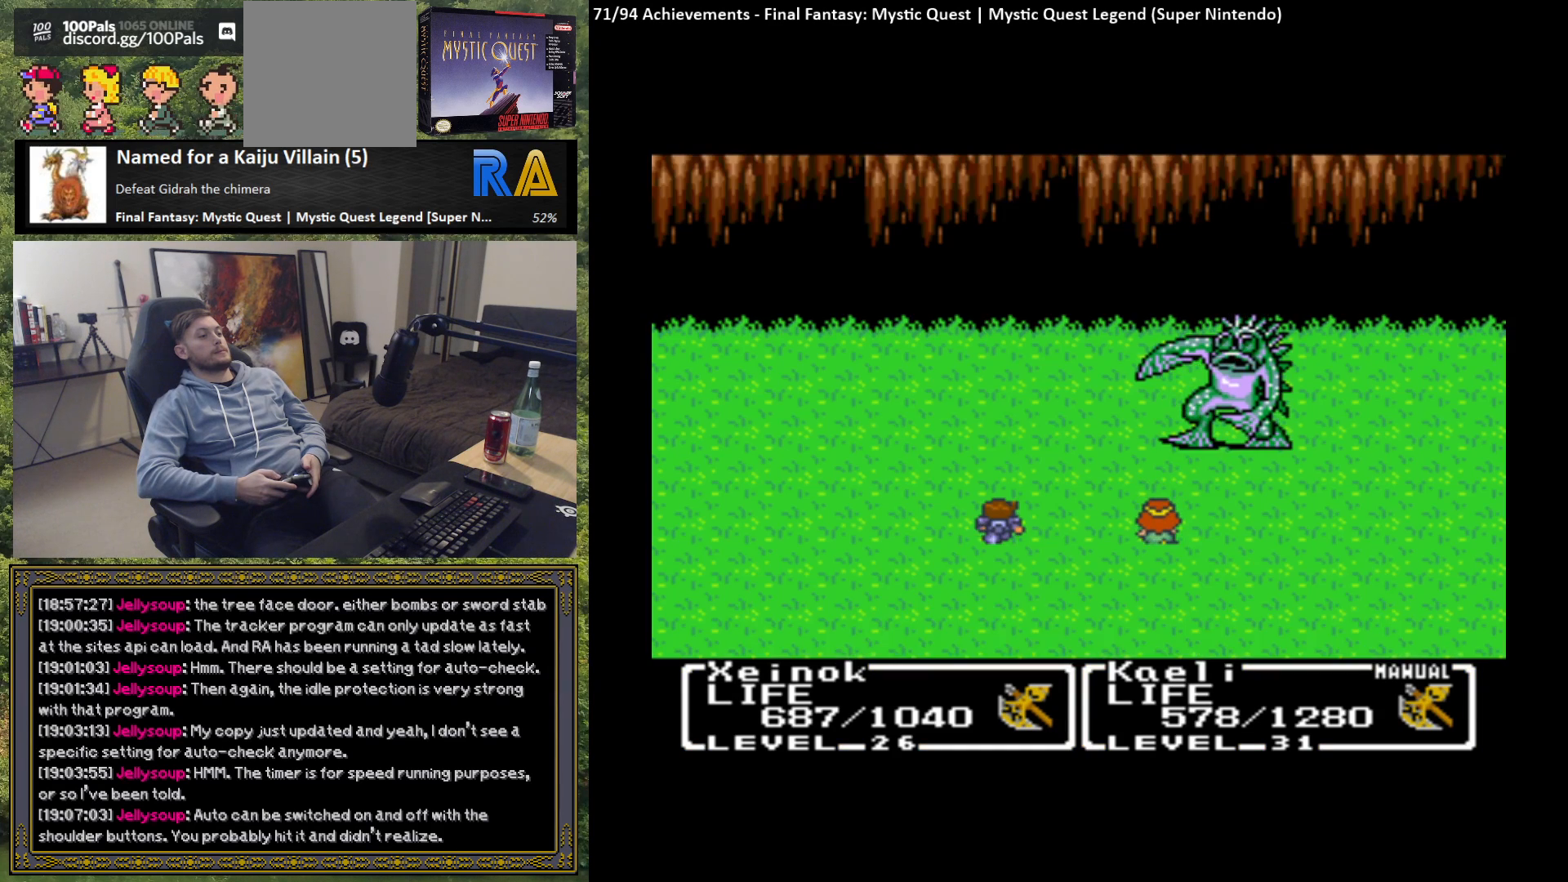
{"buttons": [], "left_stick": "center", "events": [[183, "B", "down"], [267, "B", "up"], [367, "B", "down"], [483, "B", "up"]]}
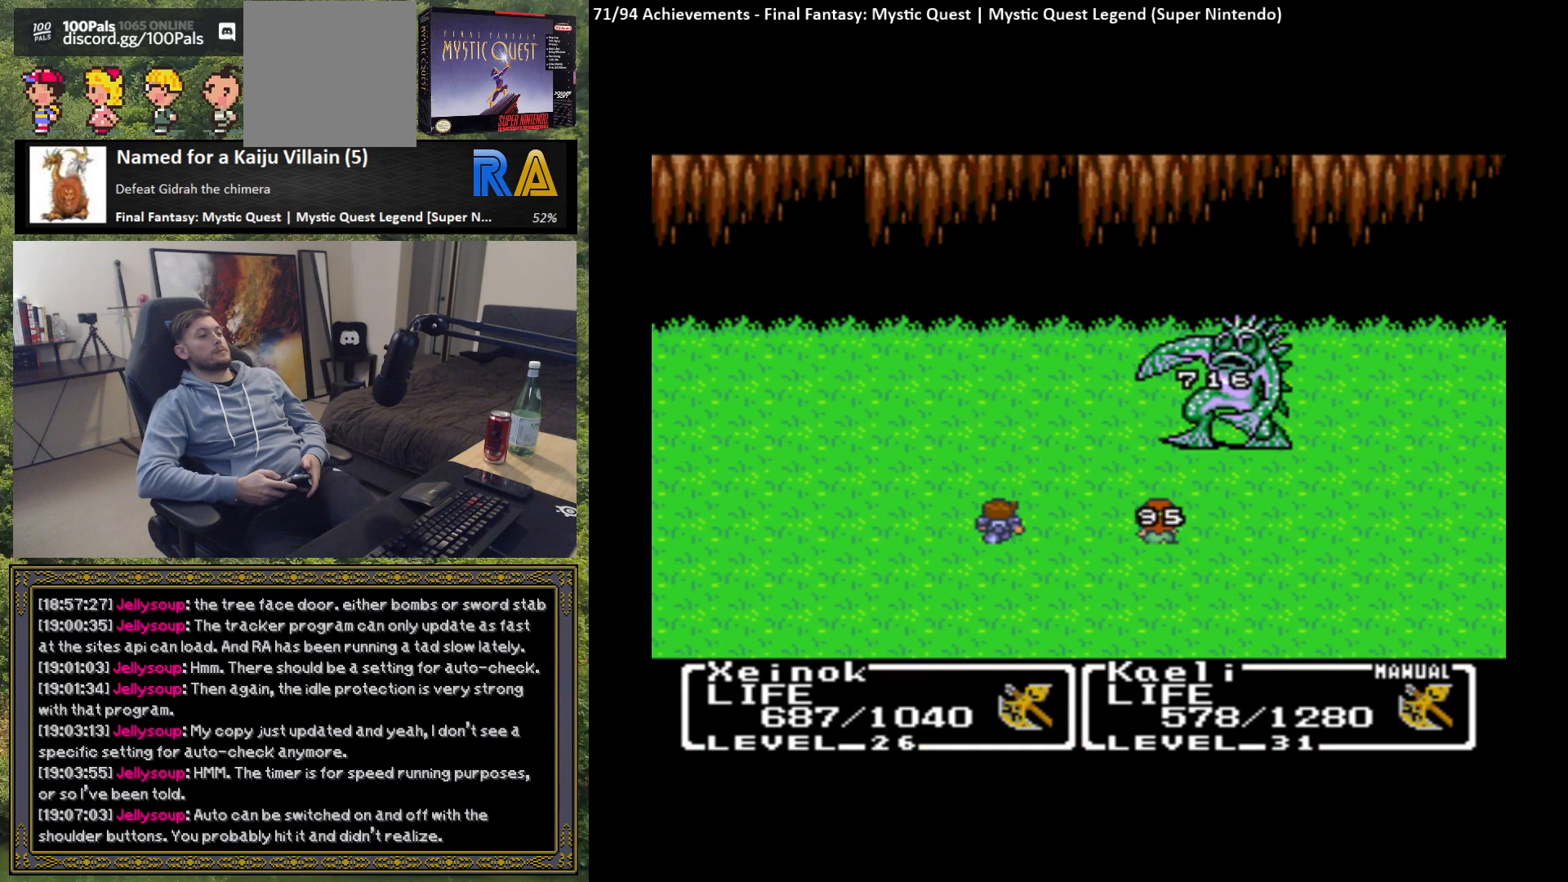
{"buttons": [], "left_stick": "center", "events": [[100, "B", "down"], [217, "B", "up"], [383, "B", "down"], [467, "B", "up"]]}
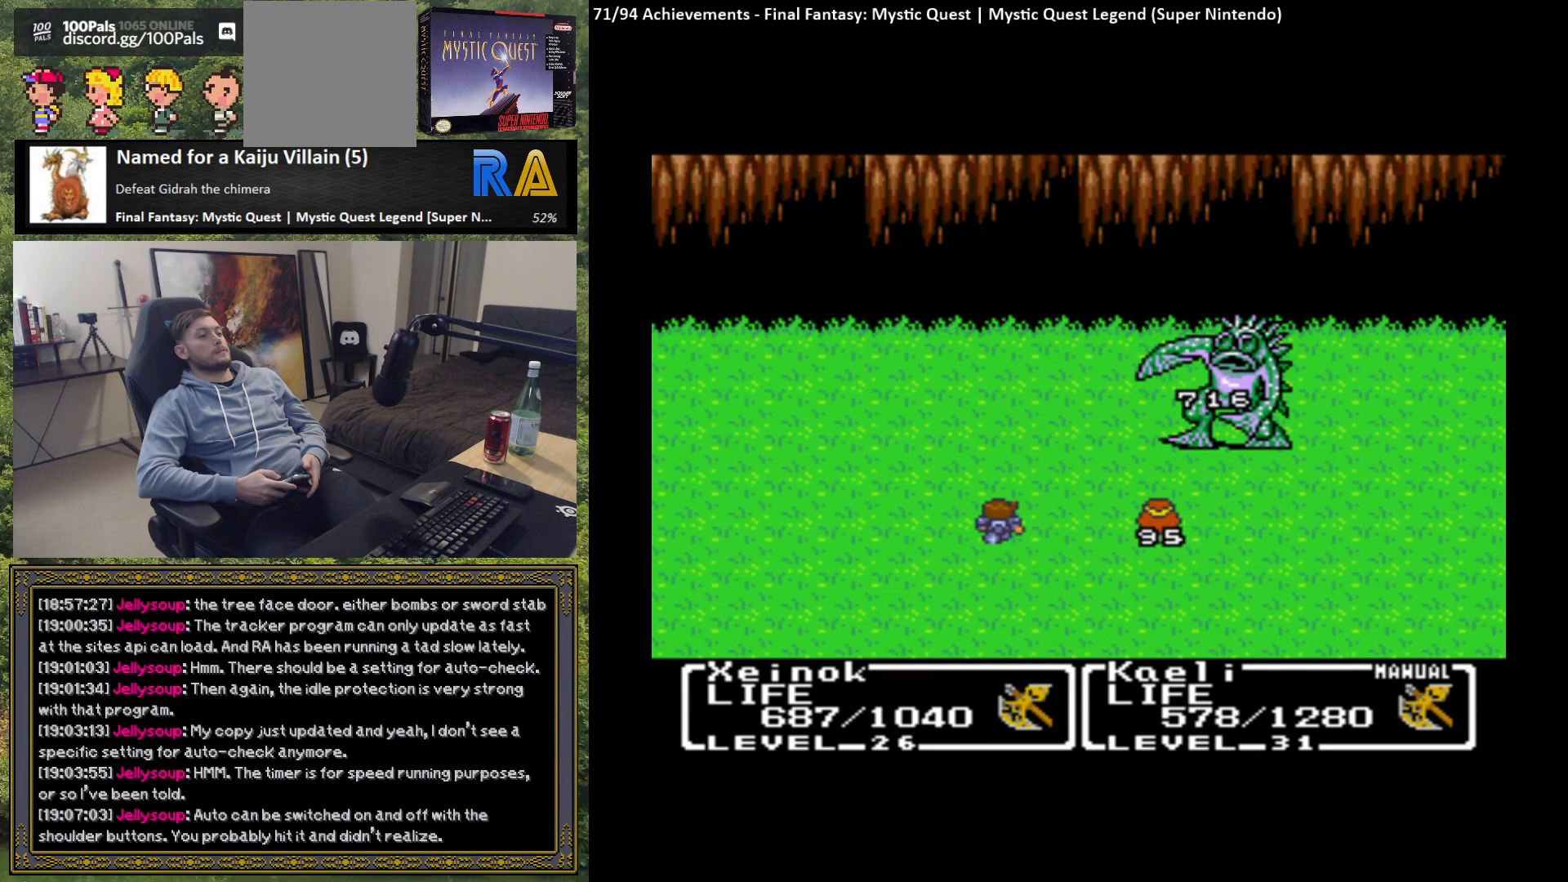
{"buttons": ["B"], "left_stick": "center", "events": [[50, "B", "down"], [167, "B", "up"], [267, "B", "down"], [383, "B", "up"], [483, "B", "down"]]}
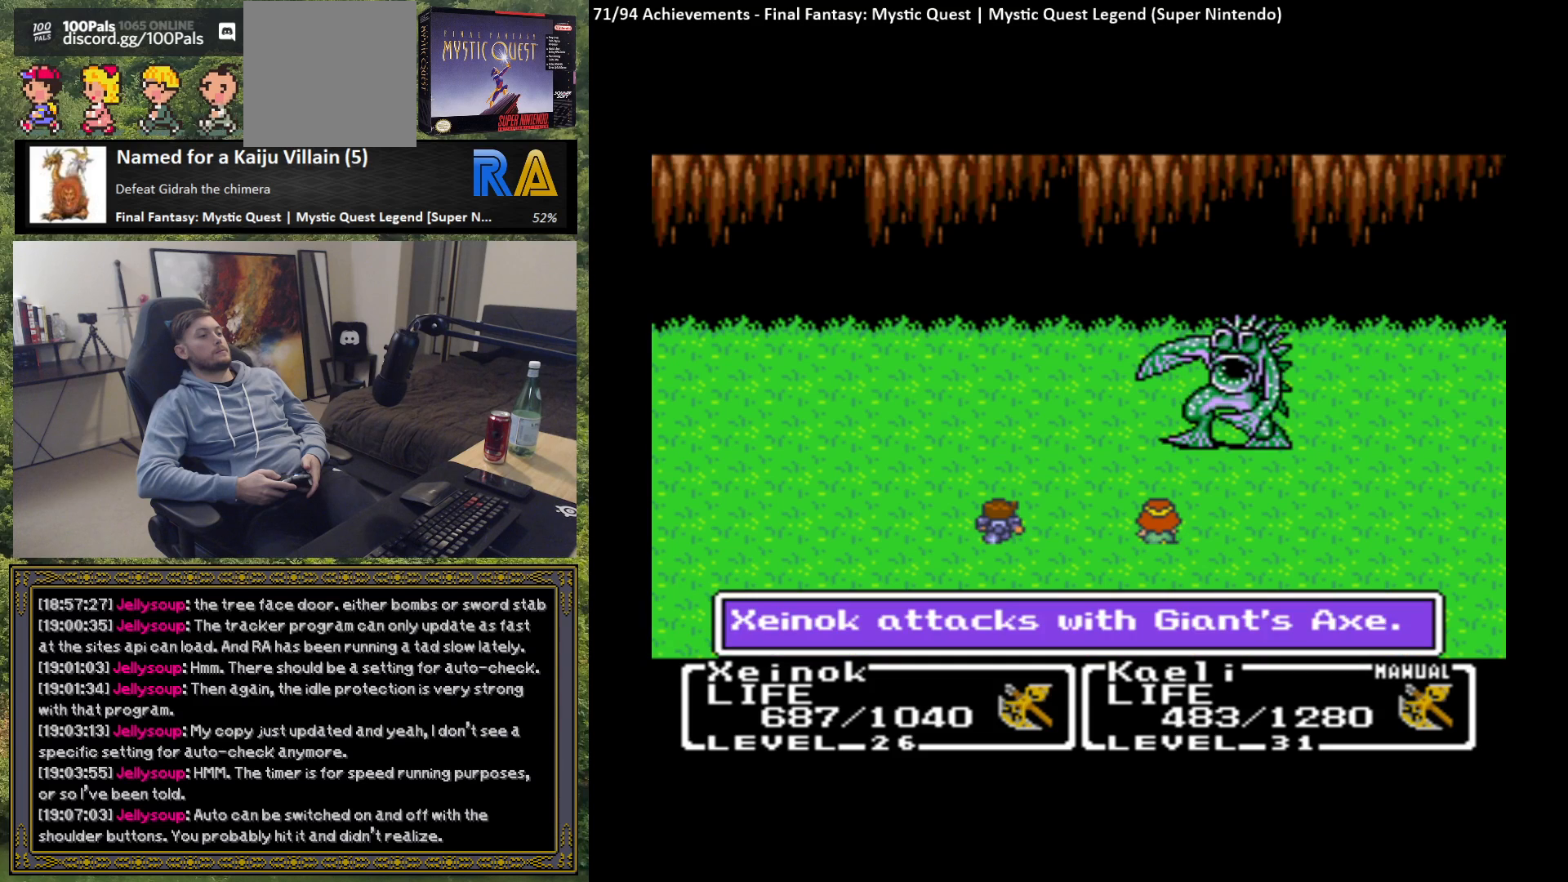
{"buttons": ["B"], "left_stick": "center", "events": [[100, "B", "up"], [217, "B", "down"], [300, "B", "up"], [417, "B", "down"]]}
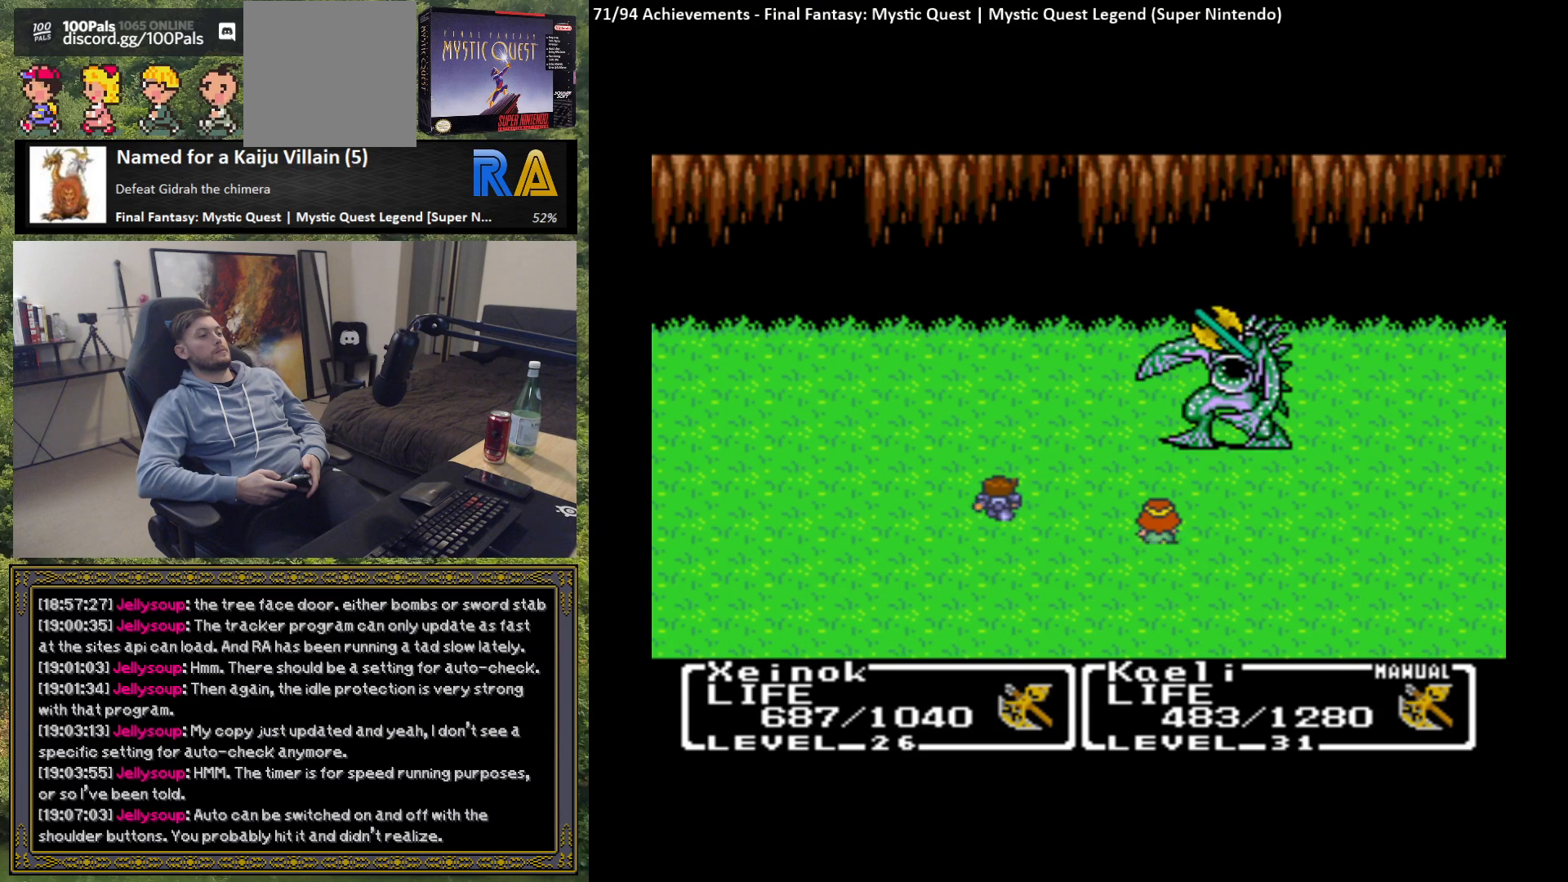
{"buttons": [], "left_stick": "center", "events": [[17, "B", "up"], [117, "B", "down"], [233, "B", "up"], [333, "B", "down"], [417, "B", "up"]]}
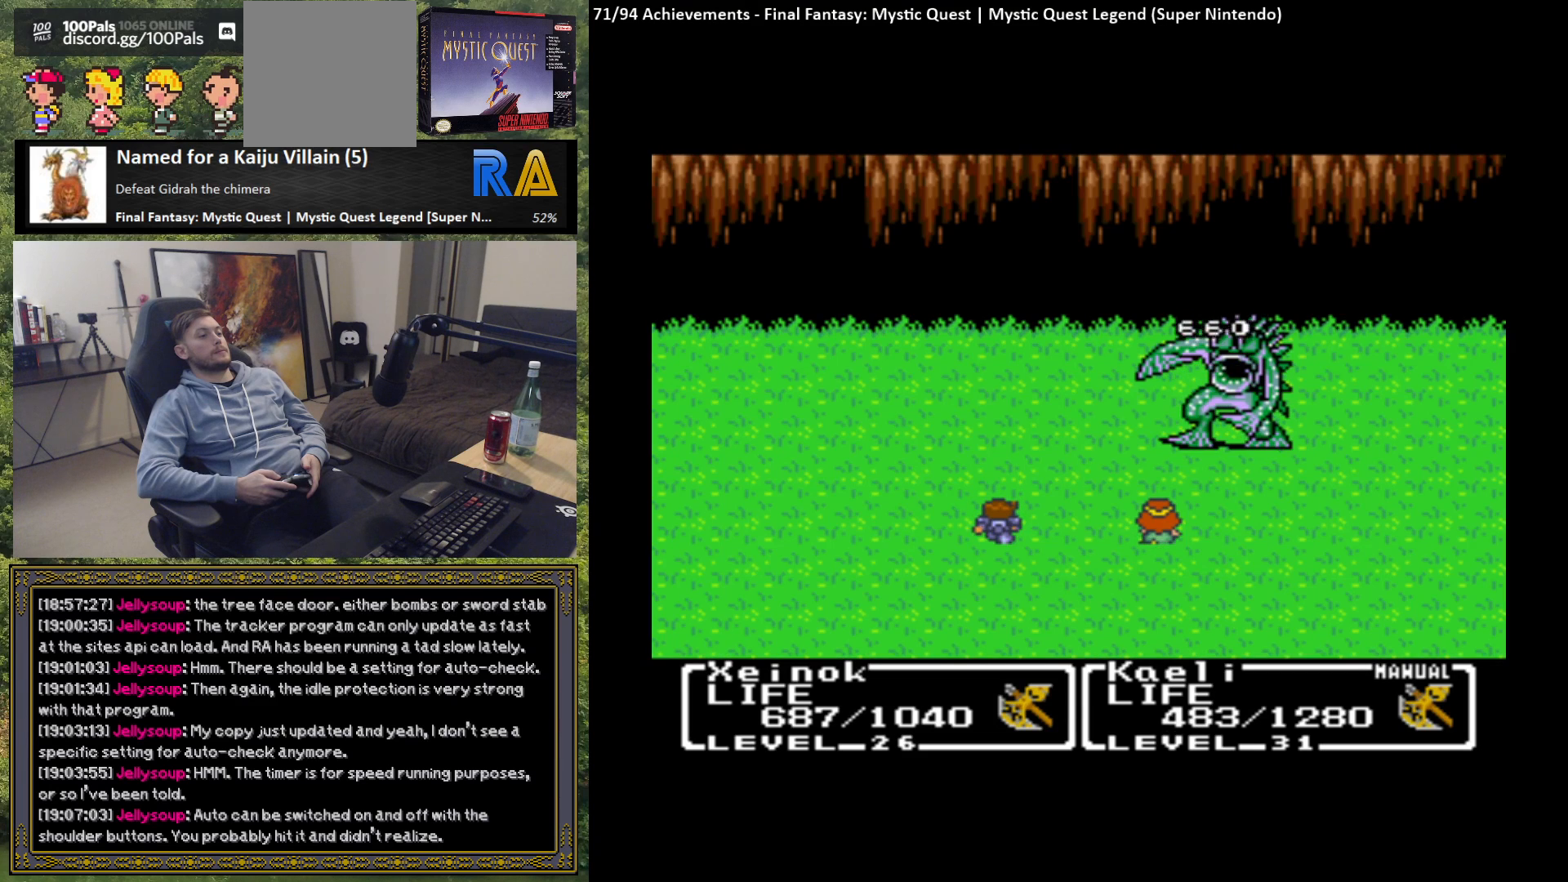
{"buttons": [], "left_stick": "center", "events": [[33, "B", "down"], [117, "B", "up"]]}
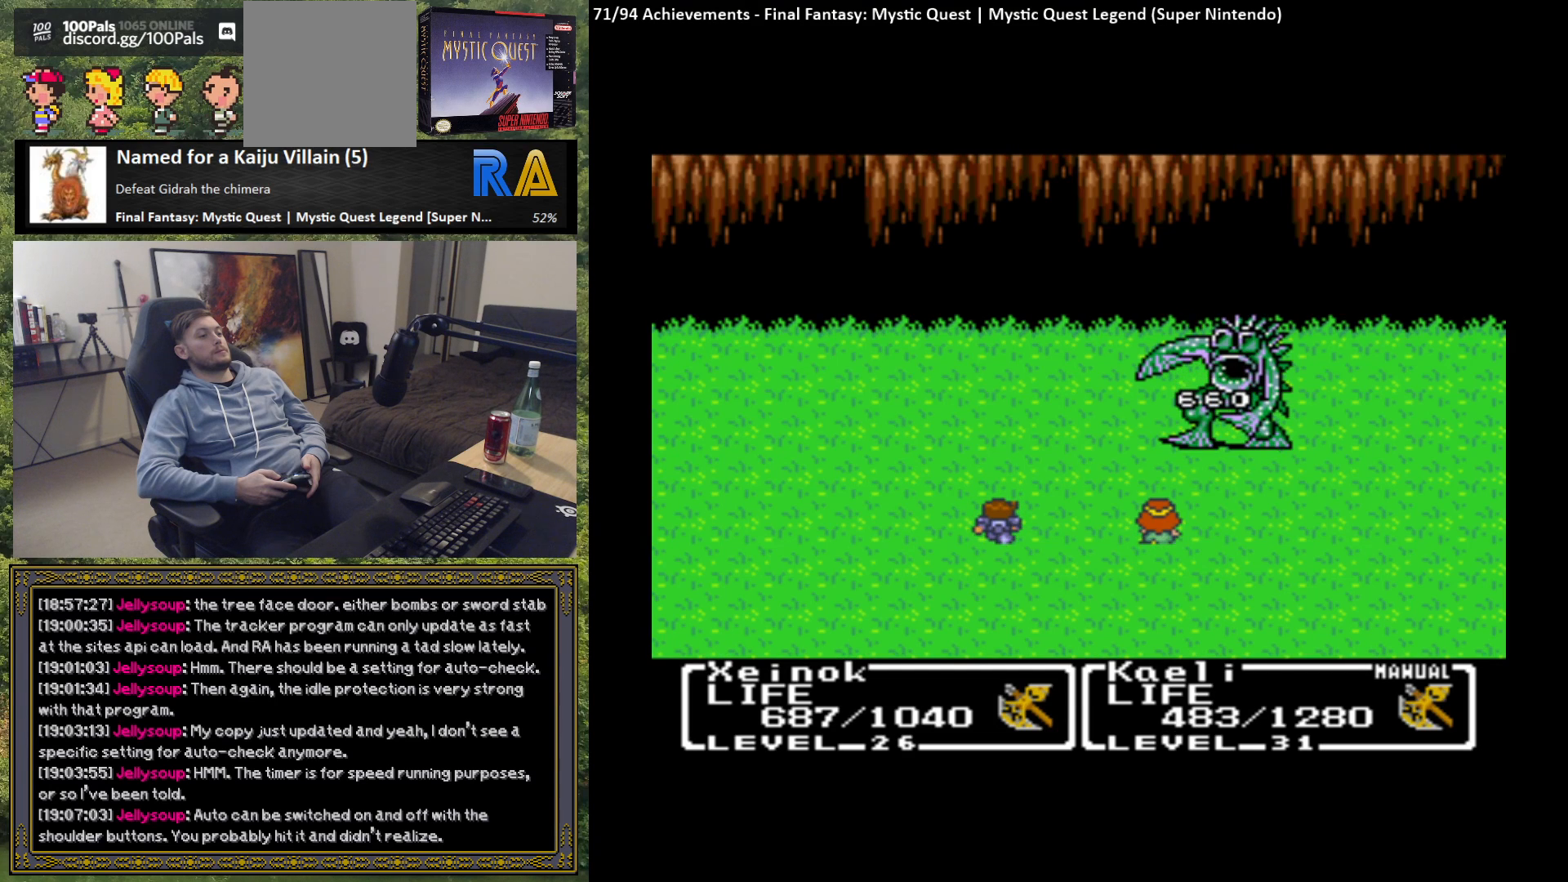
{"buttons": [], "left_stick": "center", "events": []}
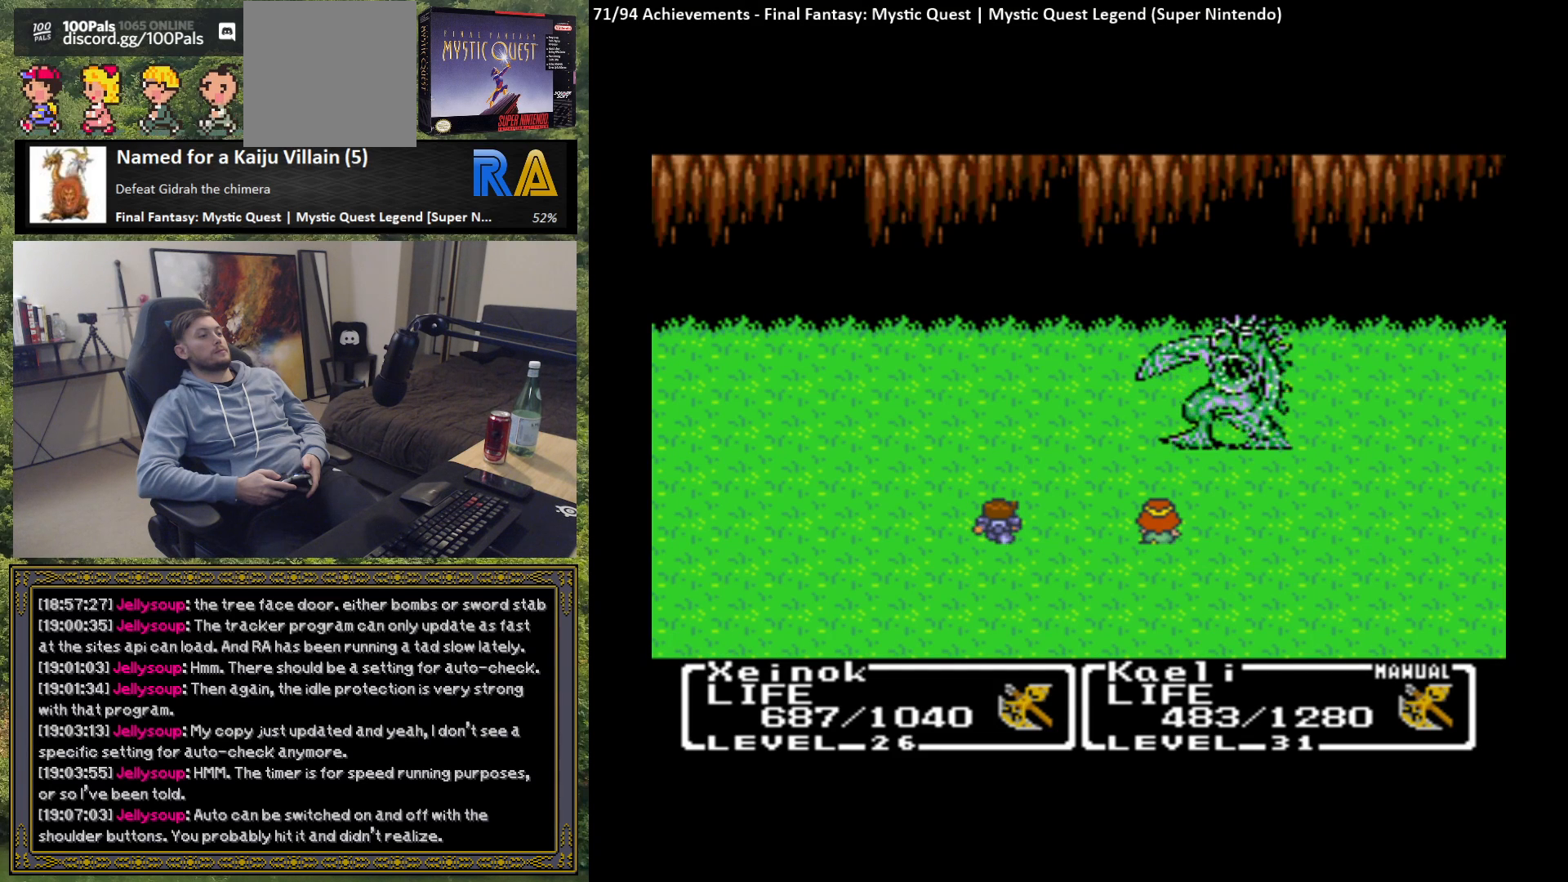
{"buttons": [], "left_stick": "center", "events": []}
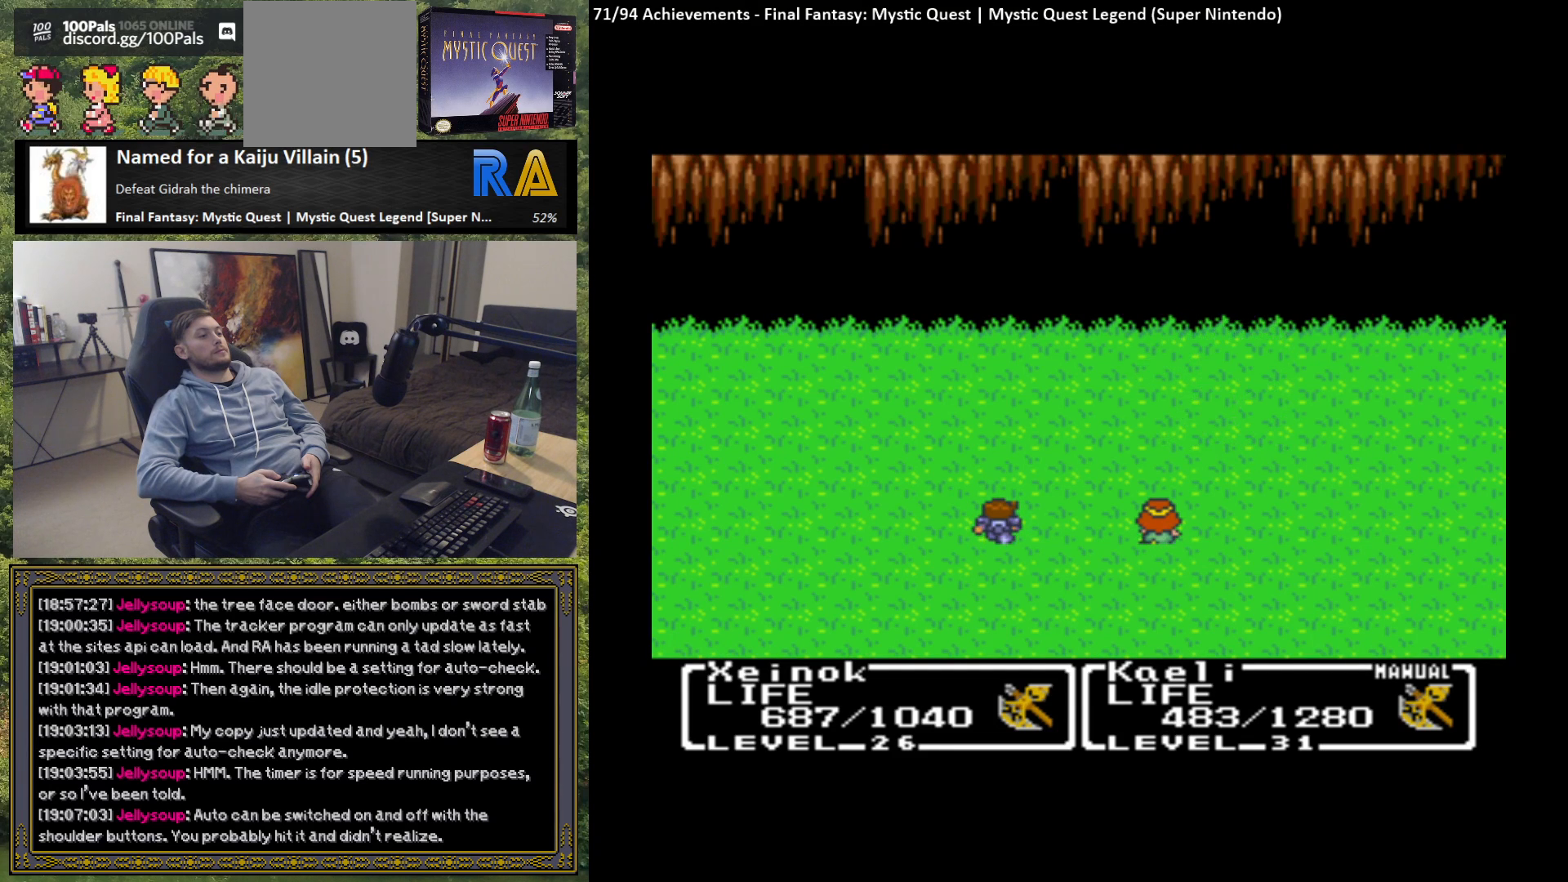
{"buttons": [], "left_stick": "center", "events": [[167, "B", "down"], [267, "B", "up"], [350, "B", "down"], [483, "B", "up"]]}
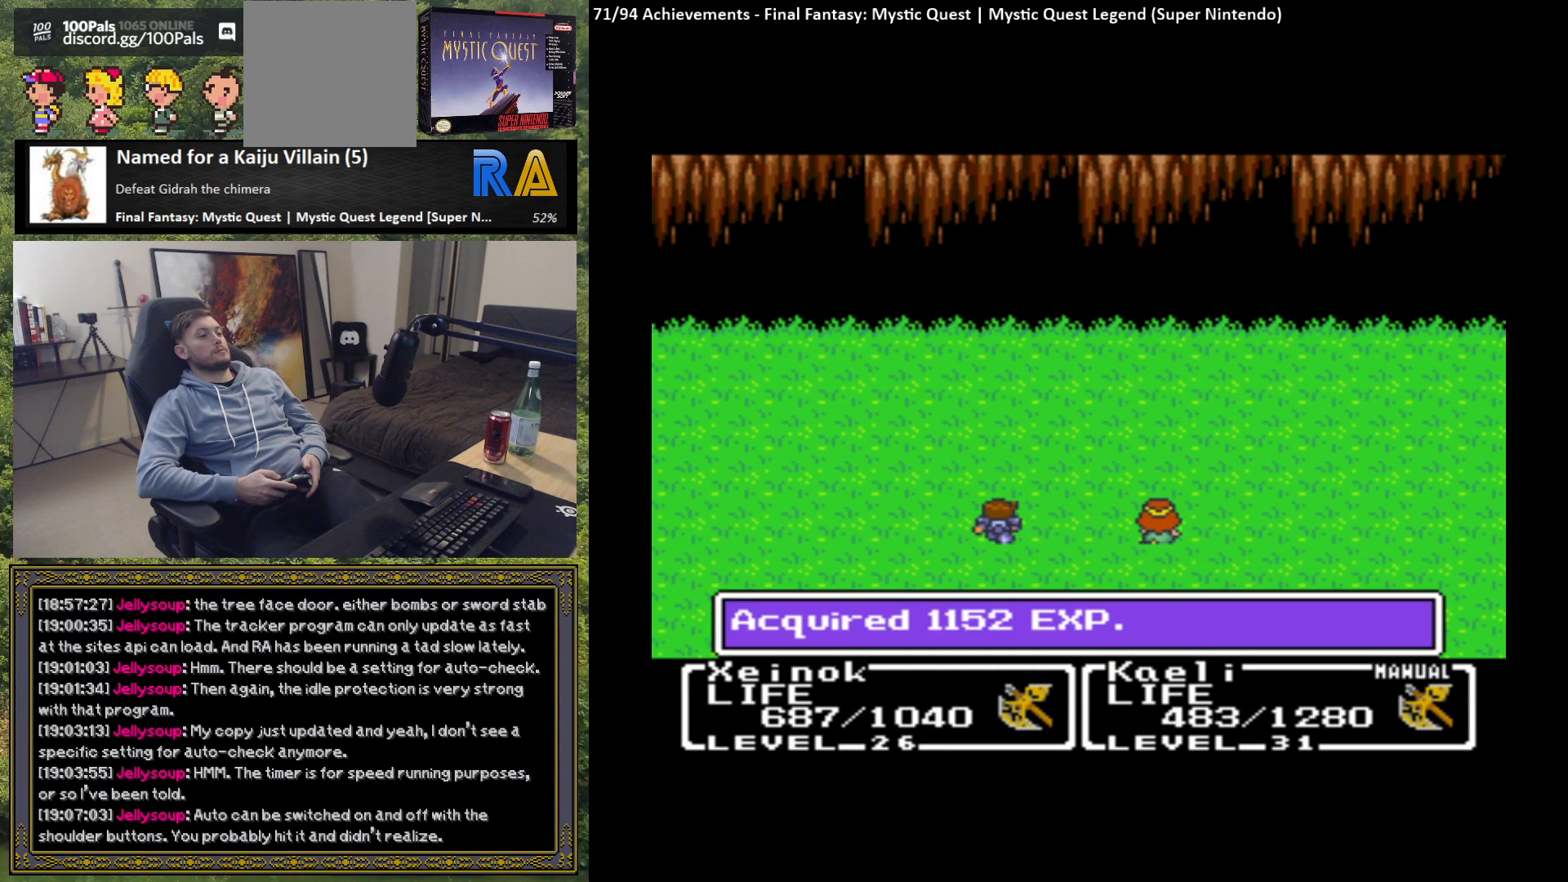
{"buttons": ["B"], "left_stick": "center", "events": [[50, "B", "down"], [150, "B", "up"], [250, "B", "down"], [350, "B", "up"], [450, "B", "down"]]}
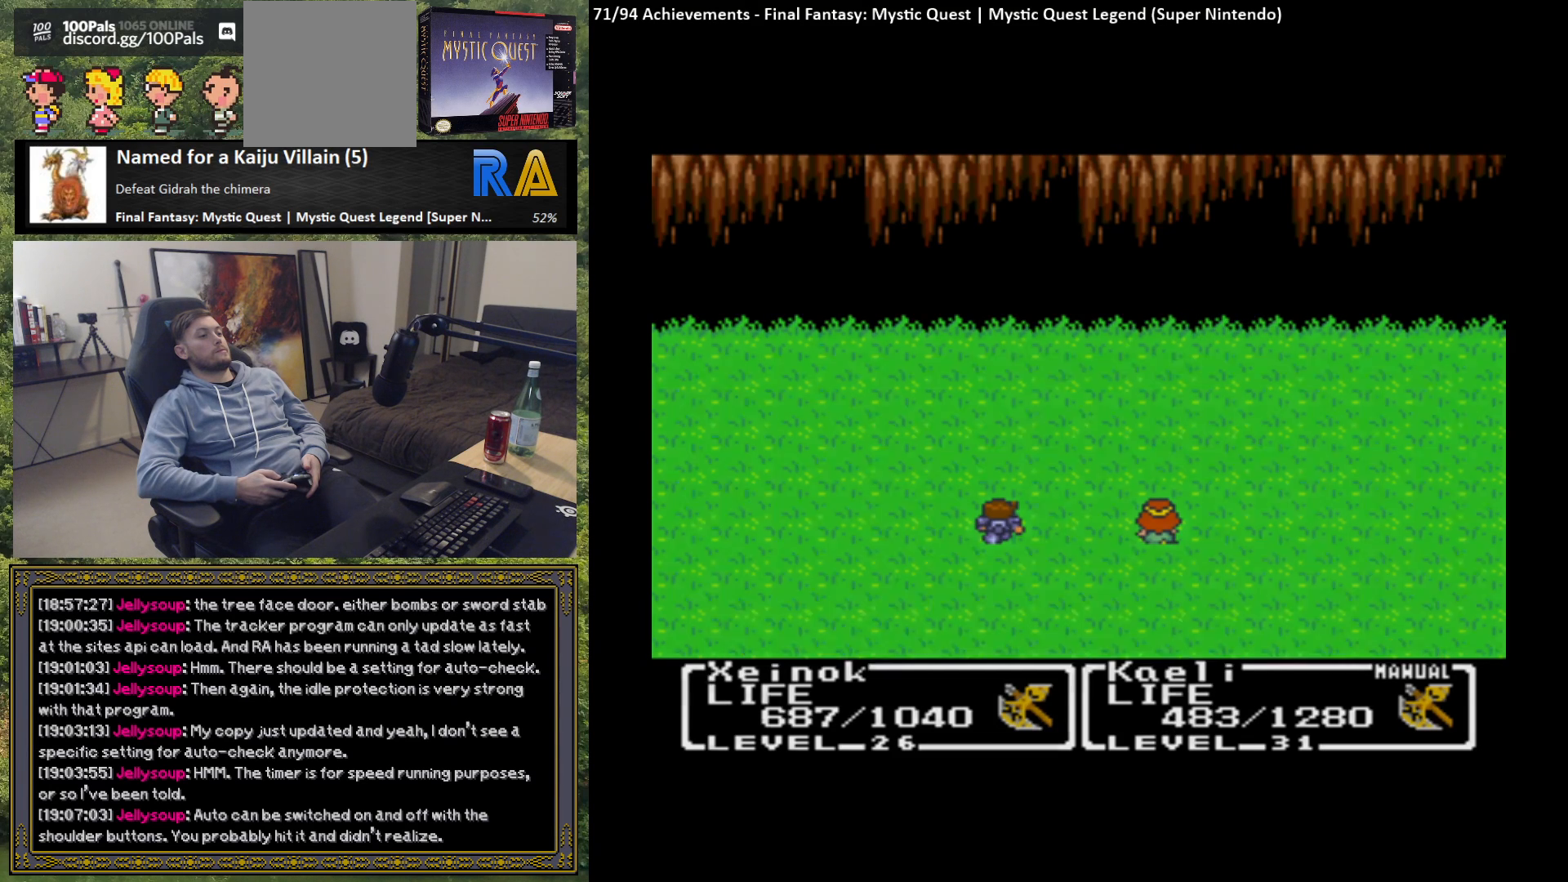
{"buttons": [], "left_stick": "center", "events": [[50, "B", "up"], [133, "B", "down"], [250, "B", "up"]]}
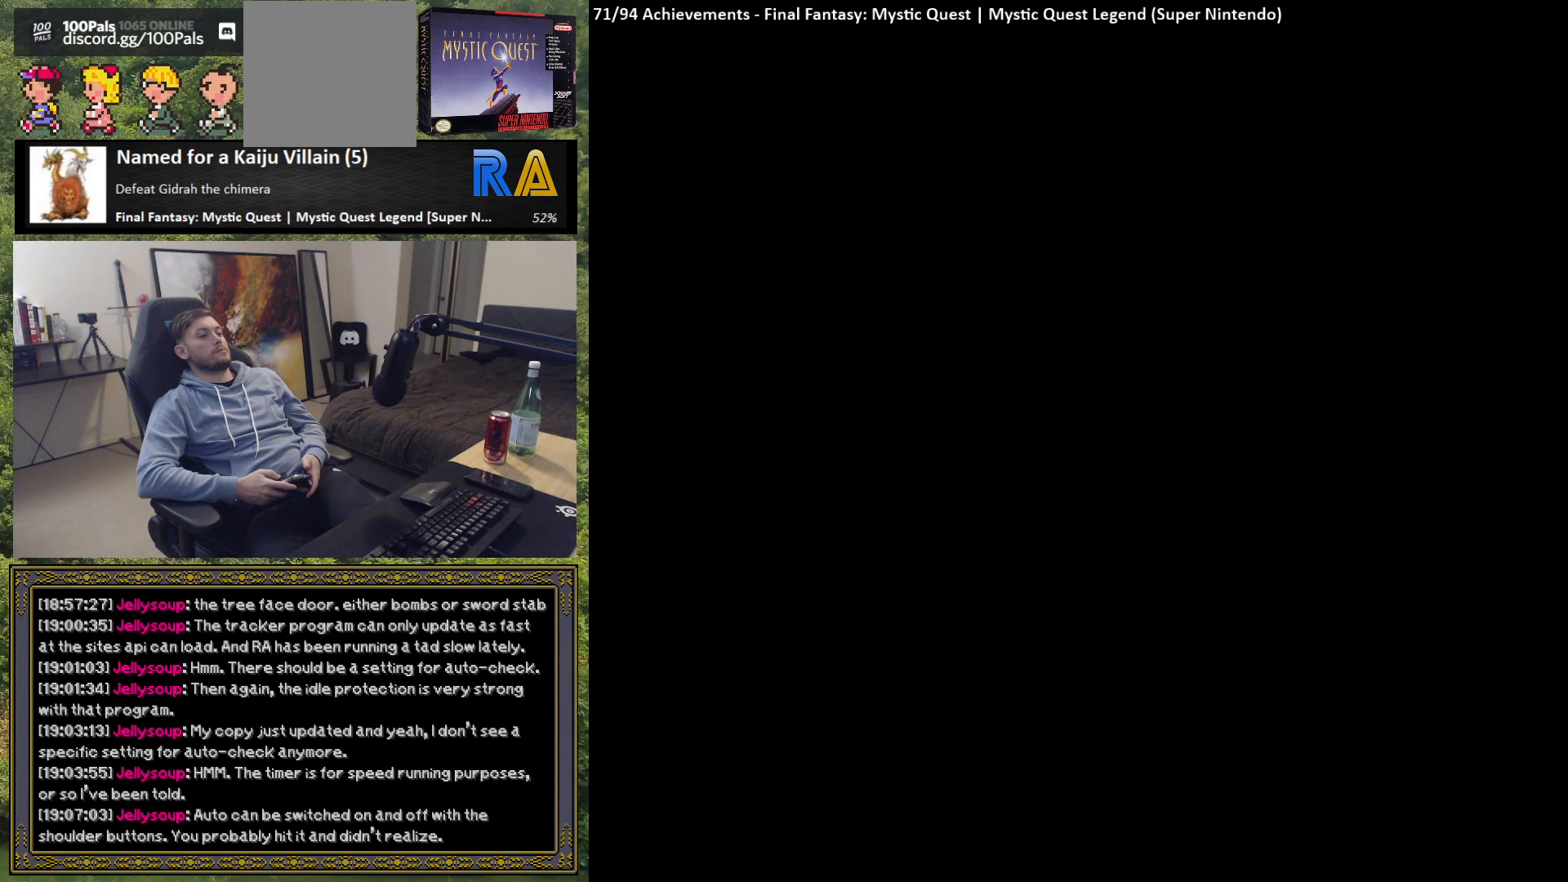
{"buttons": [], "left_stick": "center", "events": []}
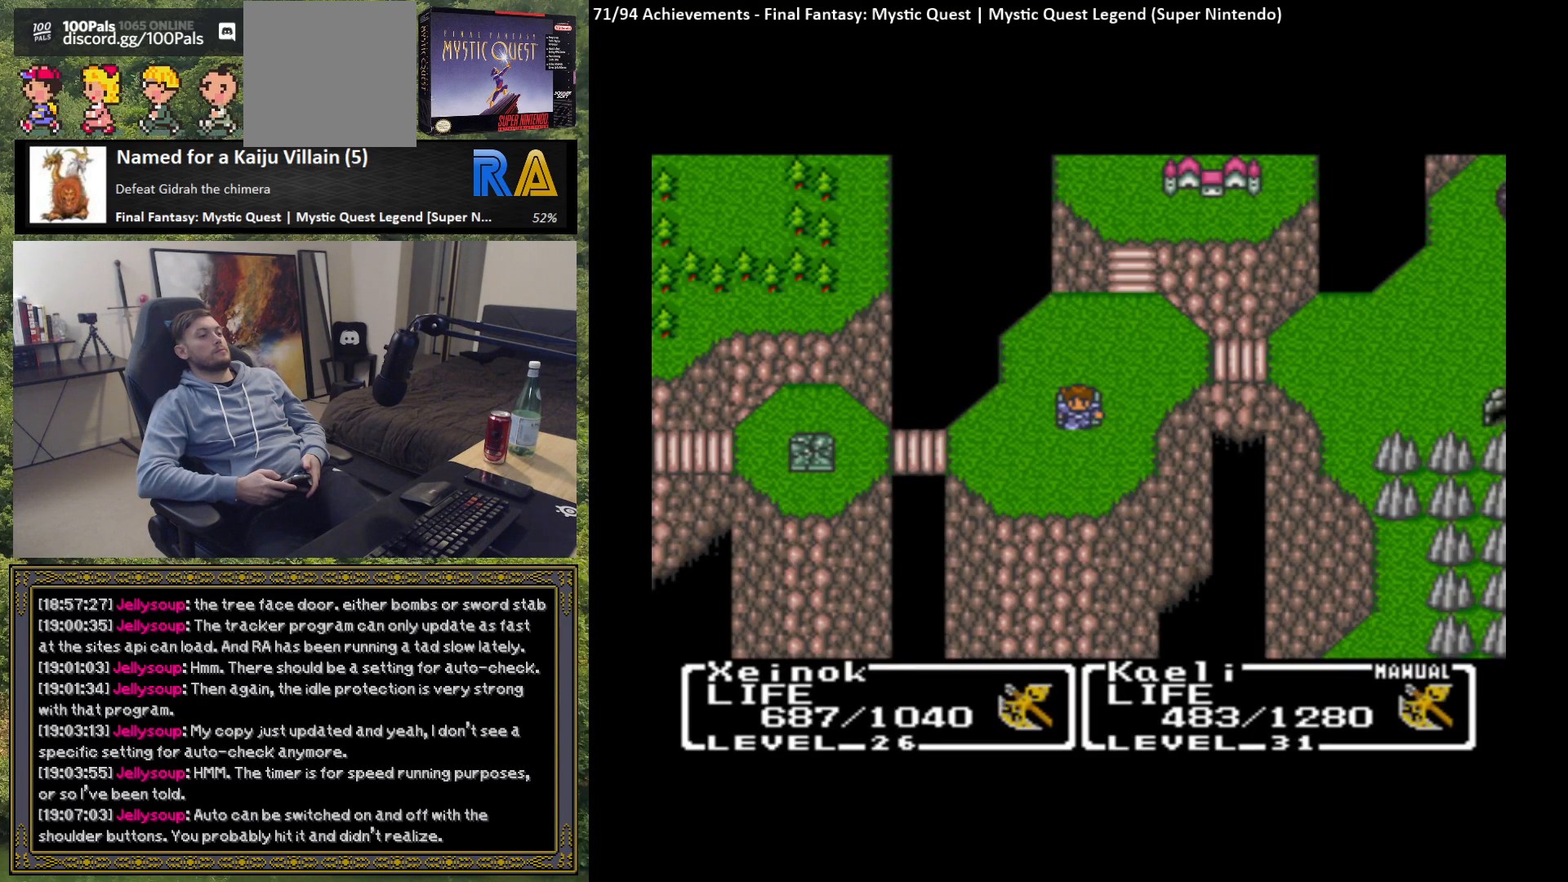
{"buttons": ["B"], "left_stick": "center", "events": [[383, "B", "down"]]}
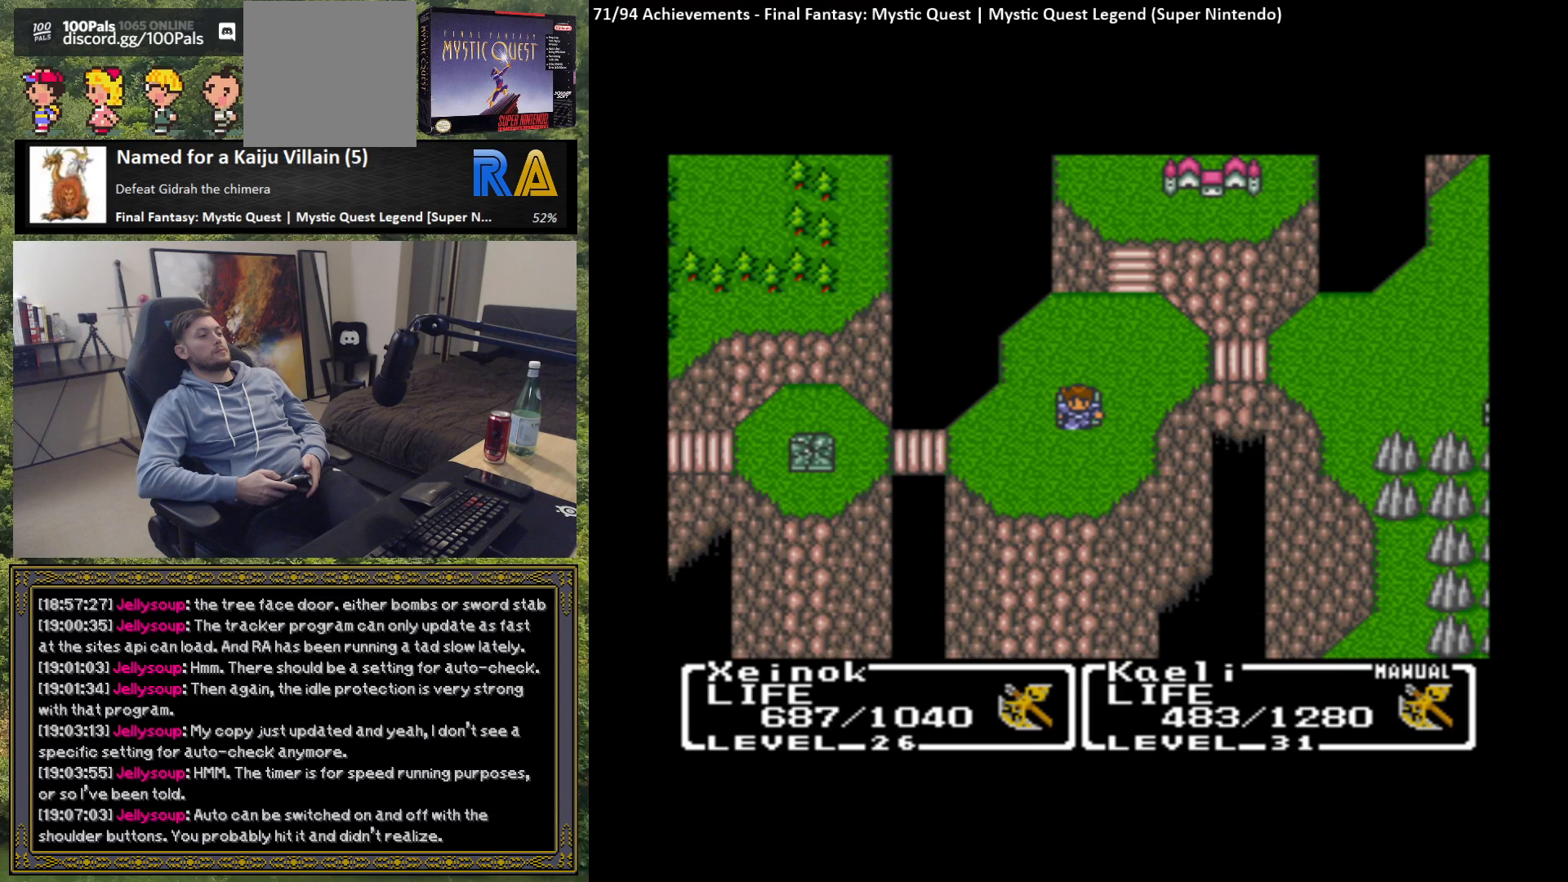
{"buttons": [], "left_stick": "center", "events": [[17, "B", "up"]]}
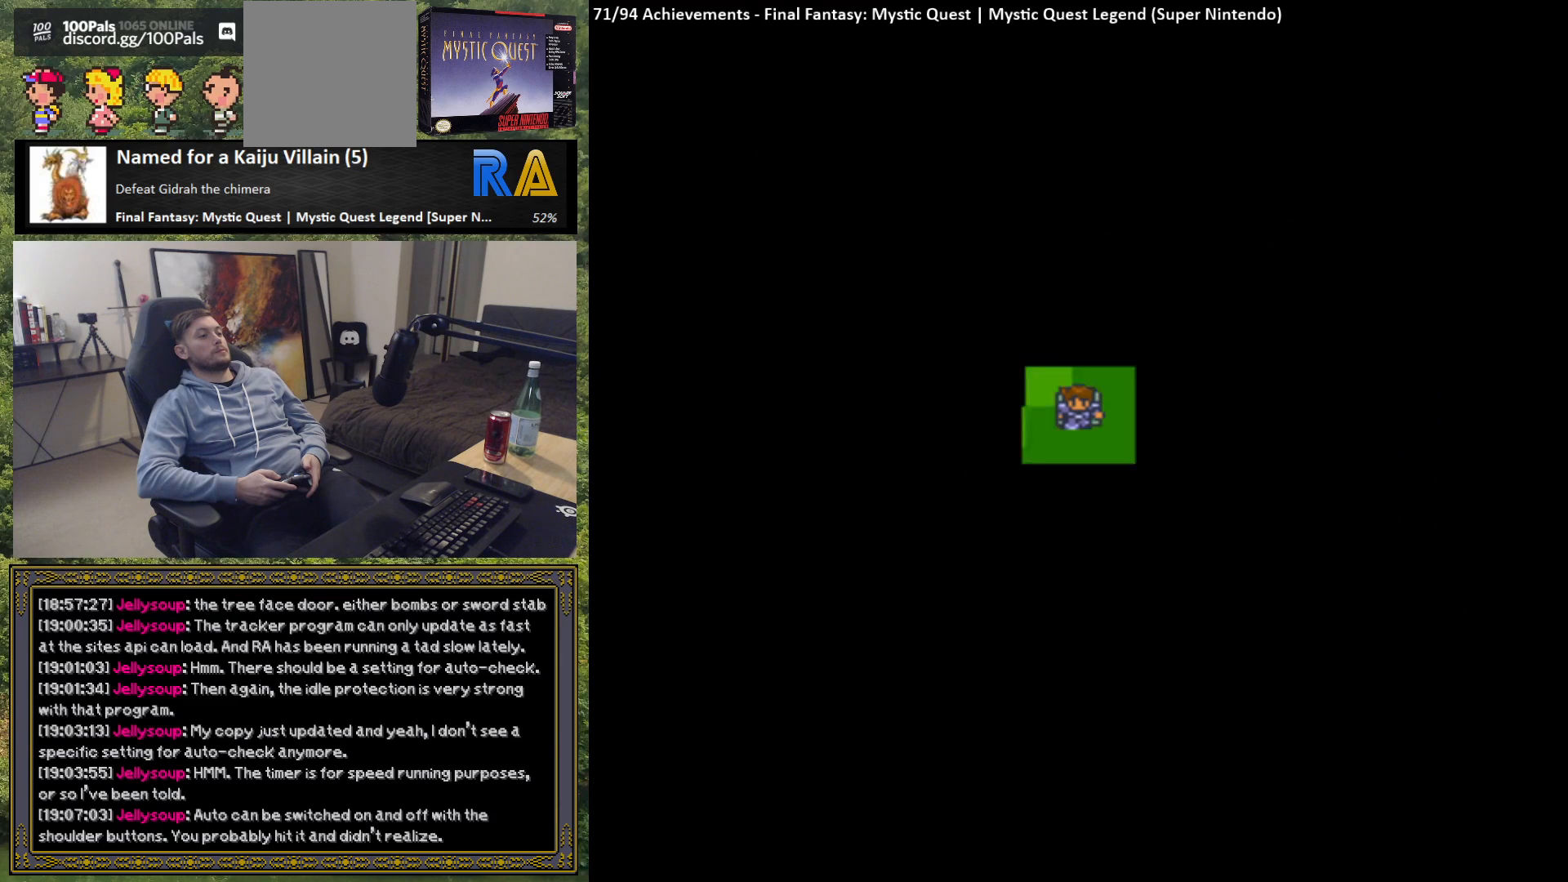
{"buttons": [], "left_stick": "center", "events": []}
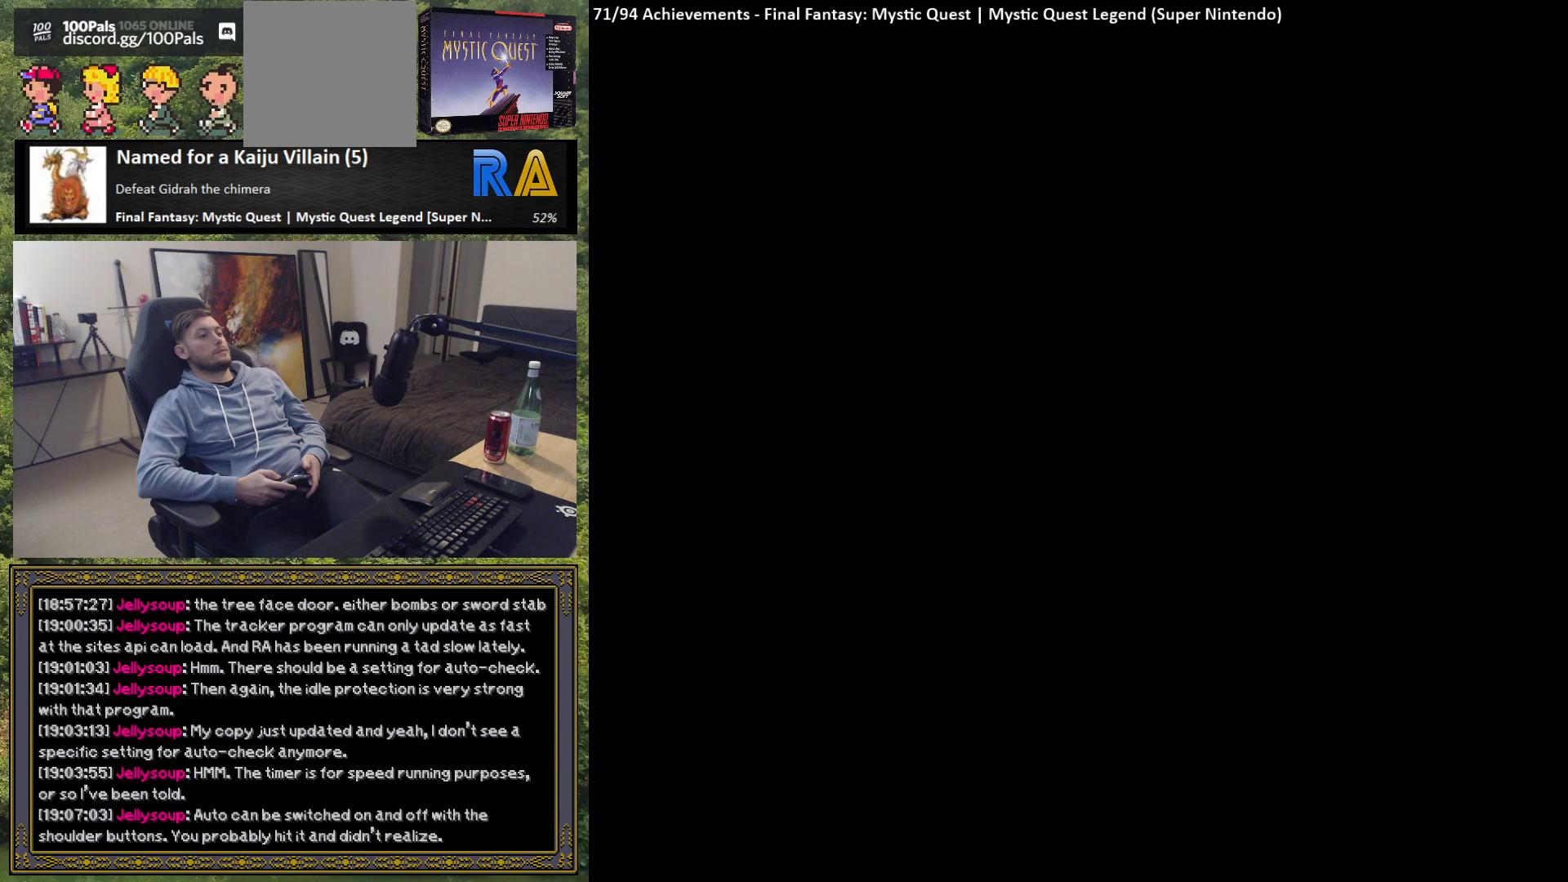
{"buttons": [], "left_stick": "center", "events": []}
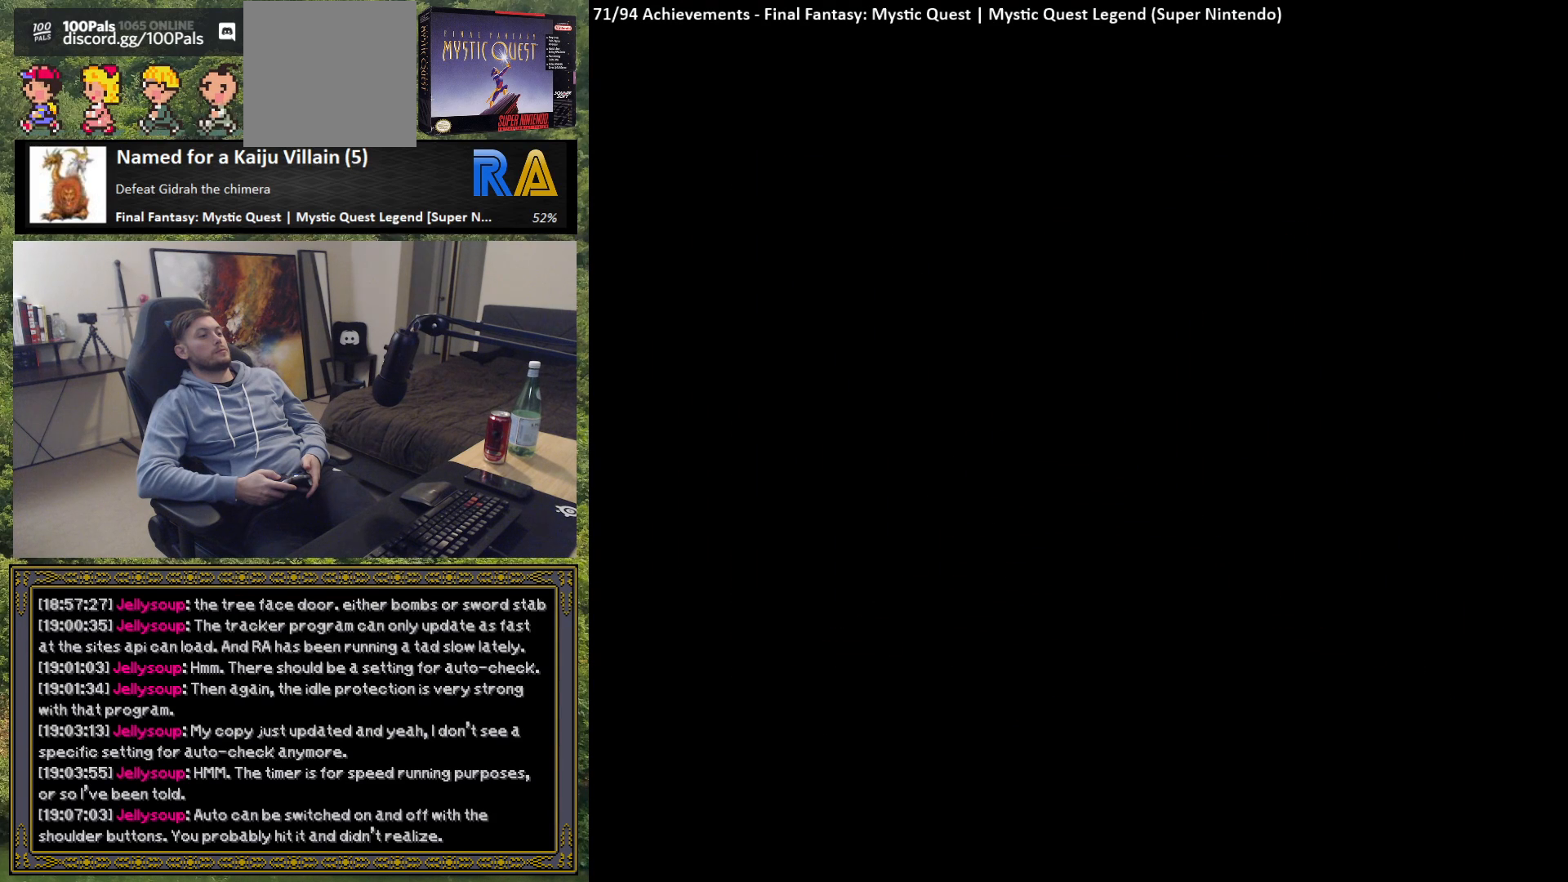
{"buttons": [], "left_stick": "center", "events": []}
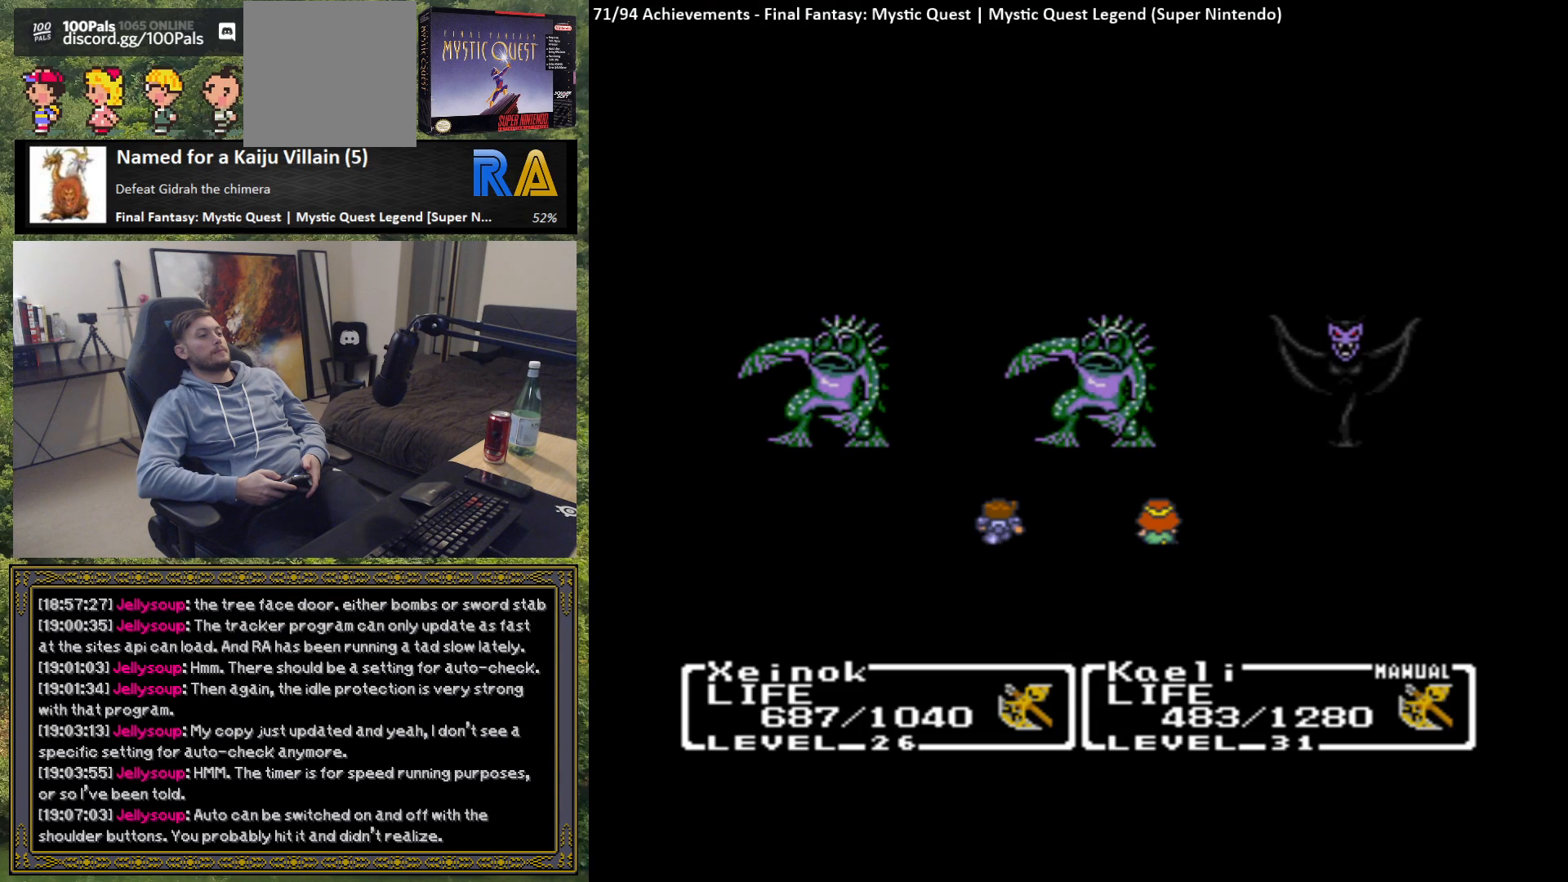
{"buttons": [], "left_stick": "center", "events": []}
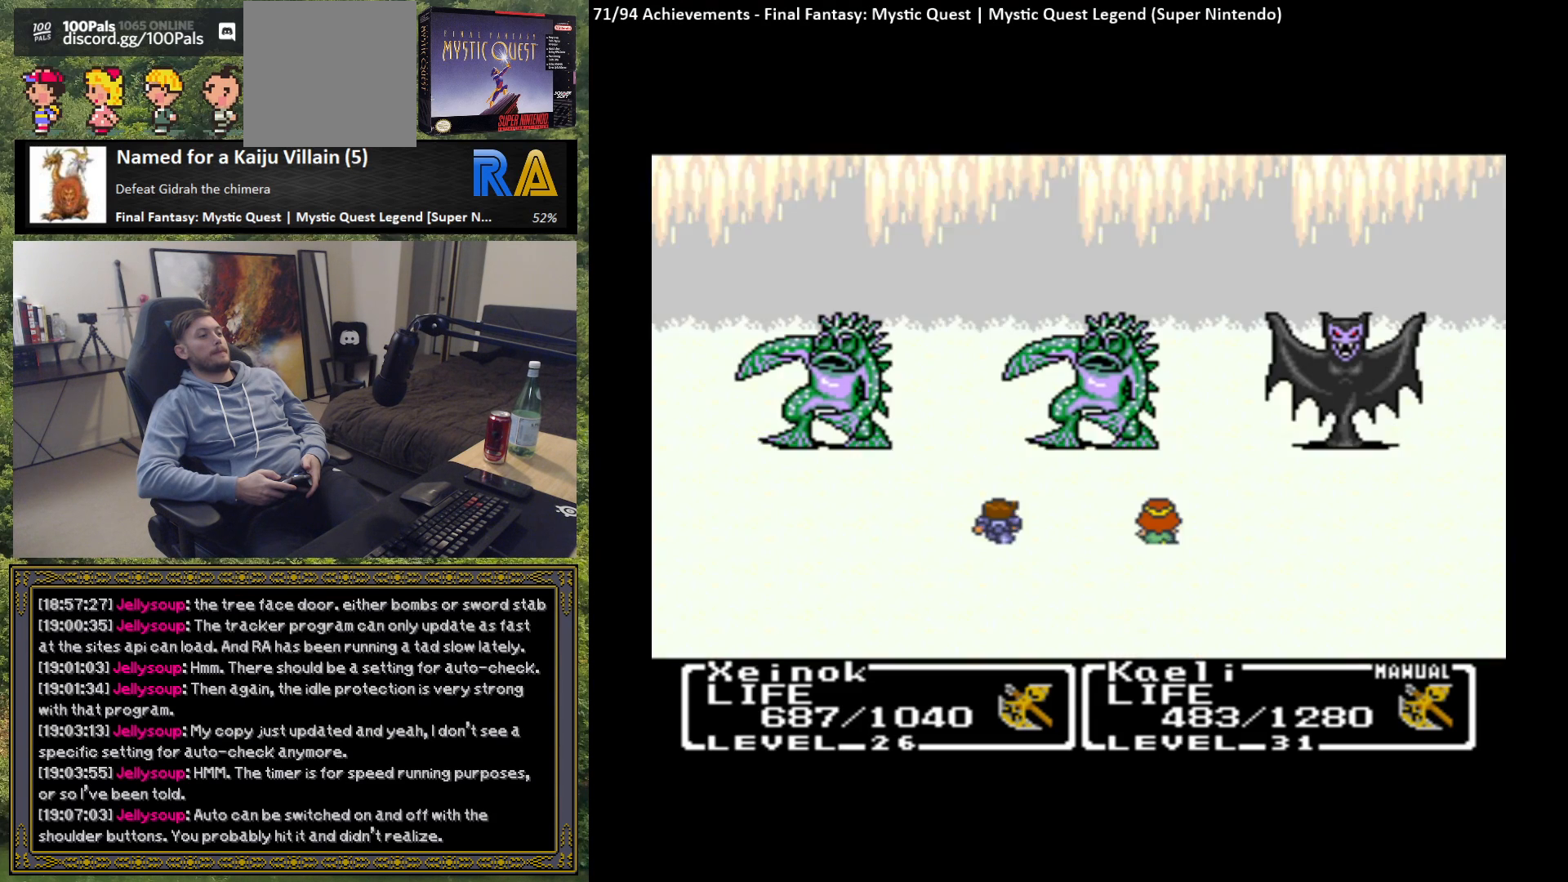
{"buttons": [], "left_stick": "center", "events": []}
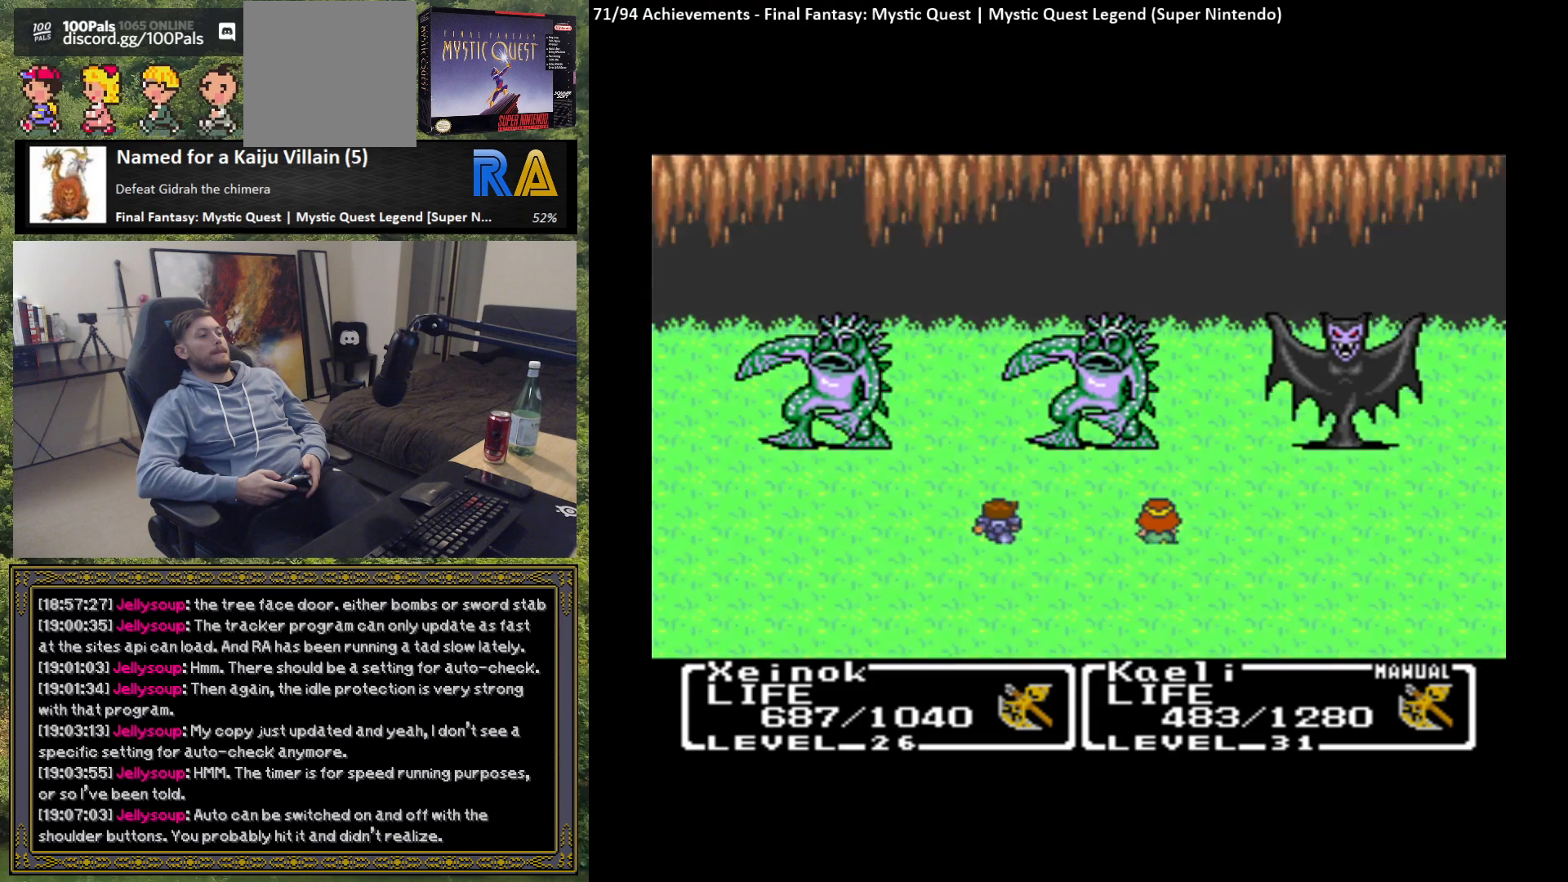
{"buttons": [], "left_stick": "center", "events": []}
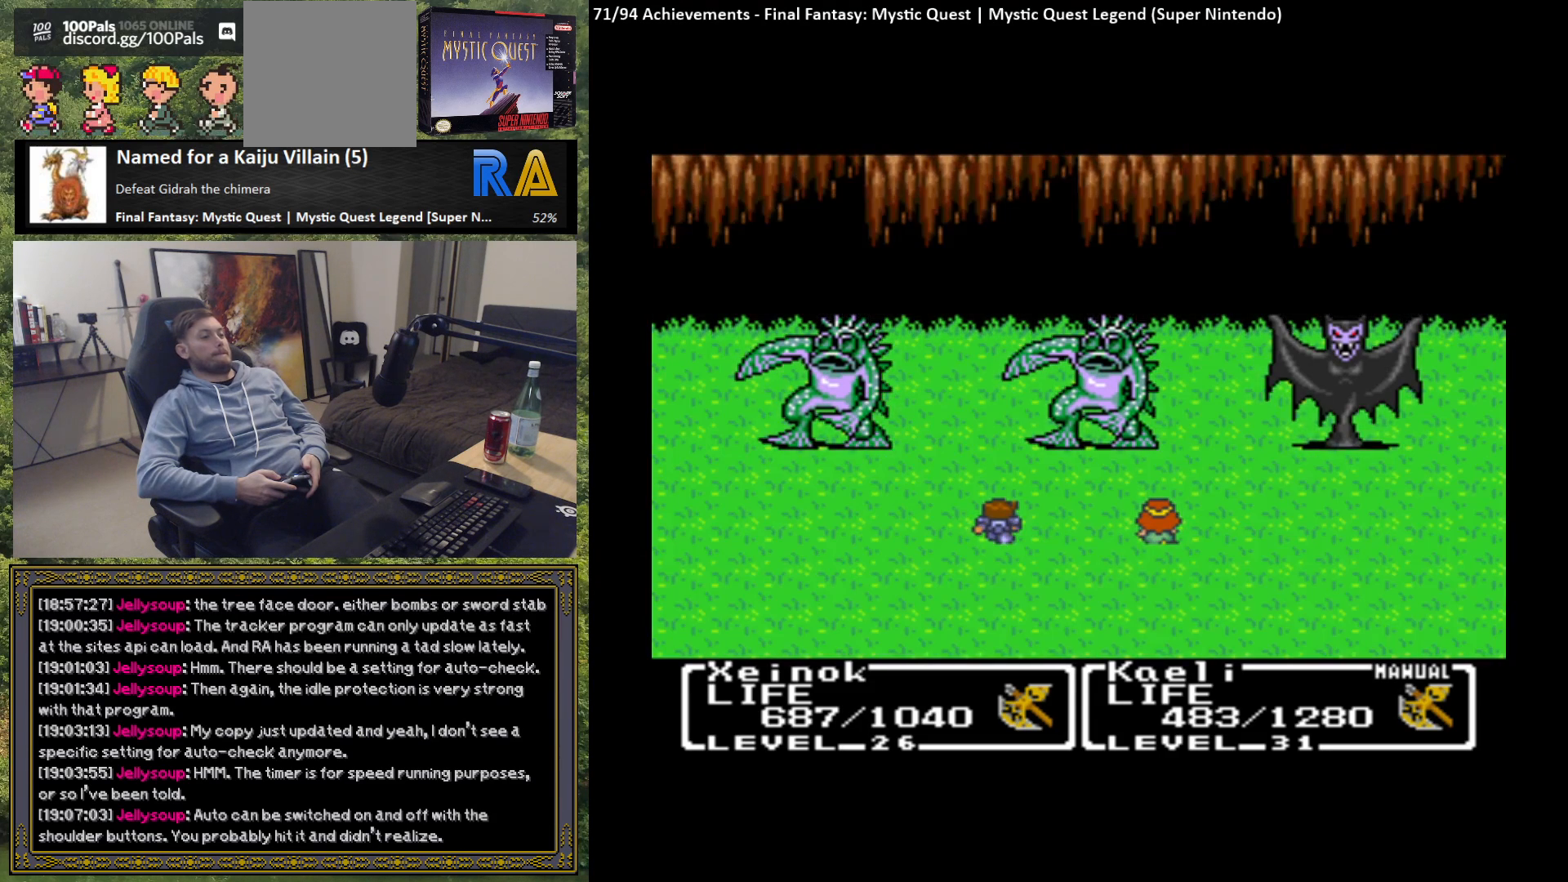
{"buttons": [], "left_stick": "center", "events": []}
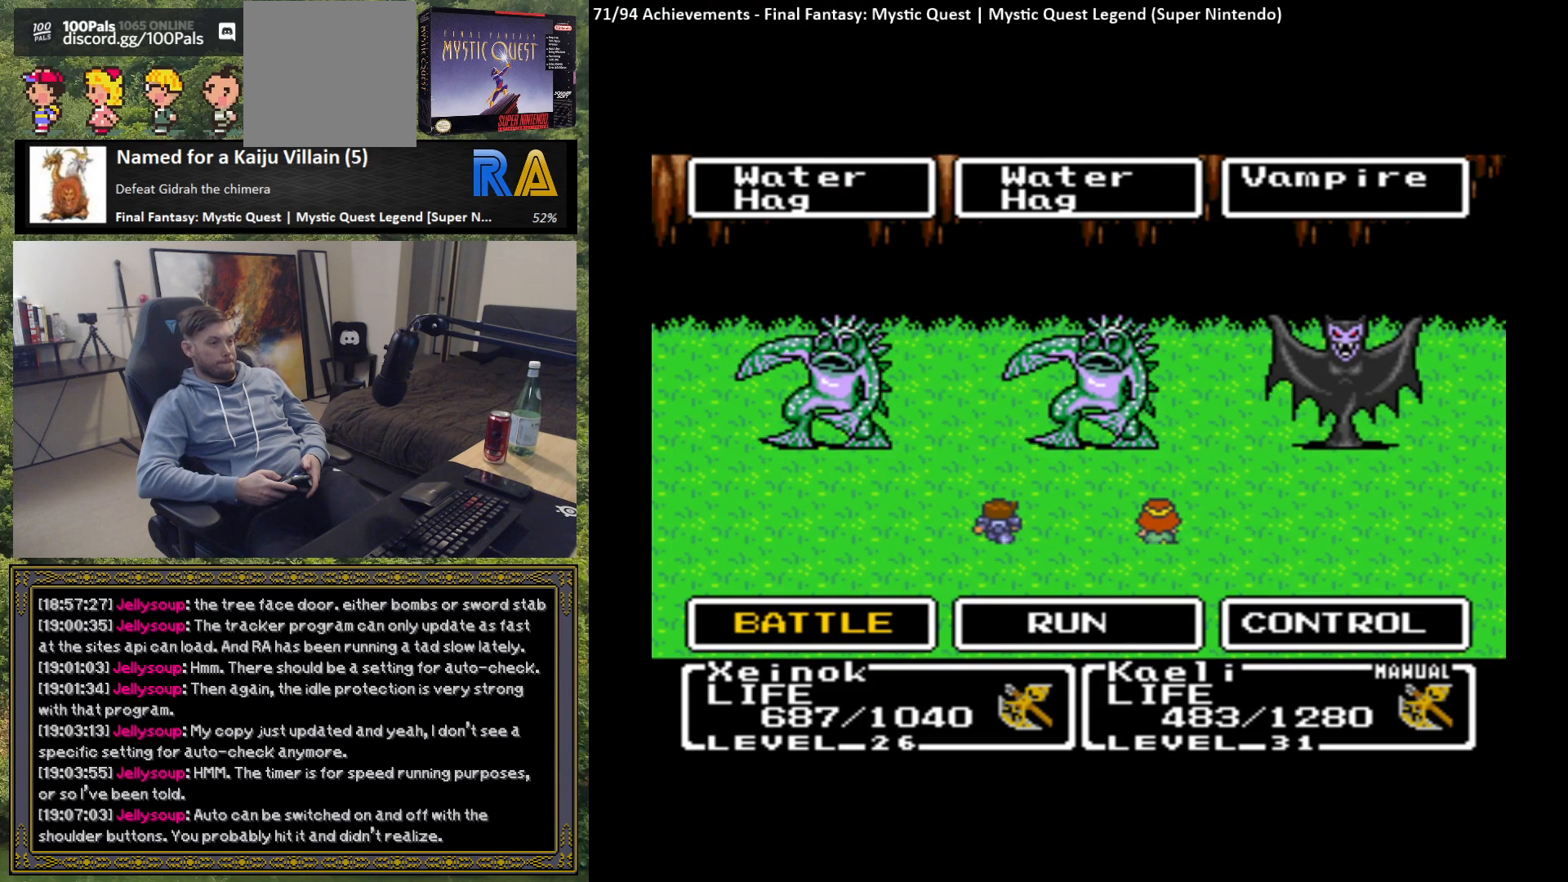
{"buttons": [], "left_stick": "center", "events": [[167, "B", "down"], [267, "B", "up"]]}